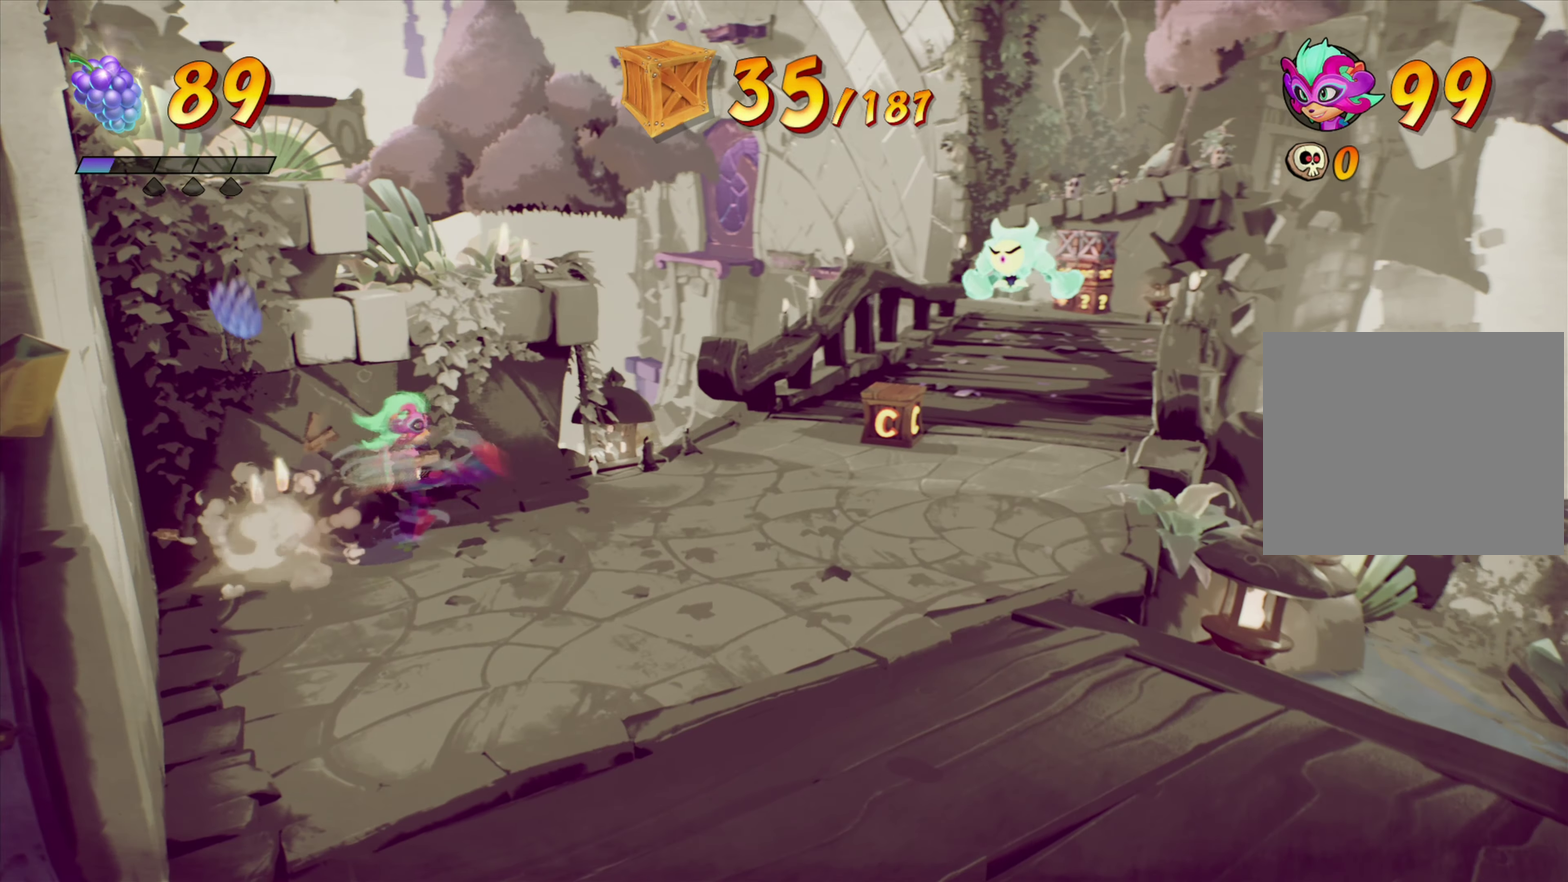
Gameplay with a controller (PlayStation layout); each line is a JSON object with the inputs held at the frame after it (dt_ms = milliseconds from this image to that frame). "events" lists button and stick changes between this image and that frame as [ms after this image, input, new state], when the widget could be followed in between. Not read: L1 L3 R1 R3 left_stick.
{"dt_ms": 601, "buttons": ["DPAD_UP", "DPAD_RIGHT"], "right_stick": "center", "events": []}
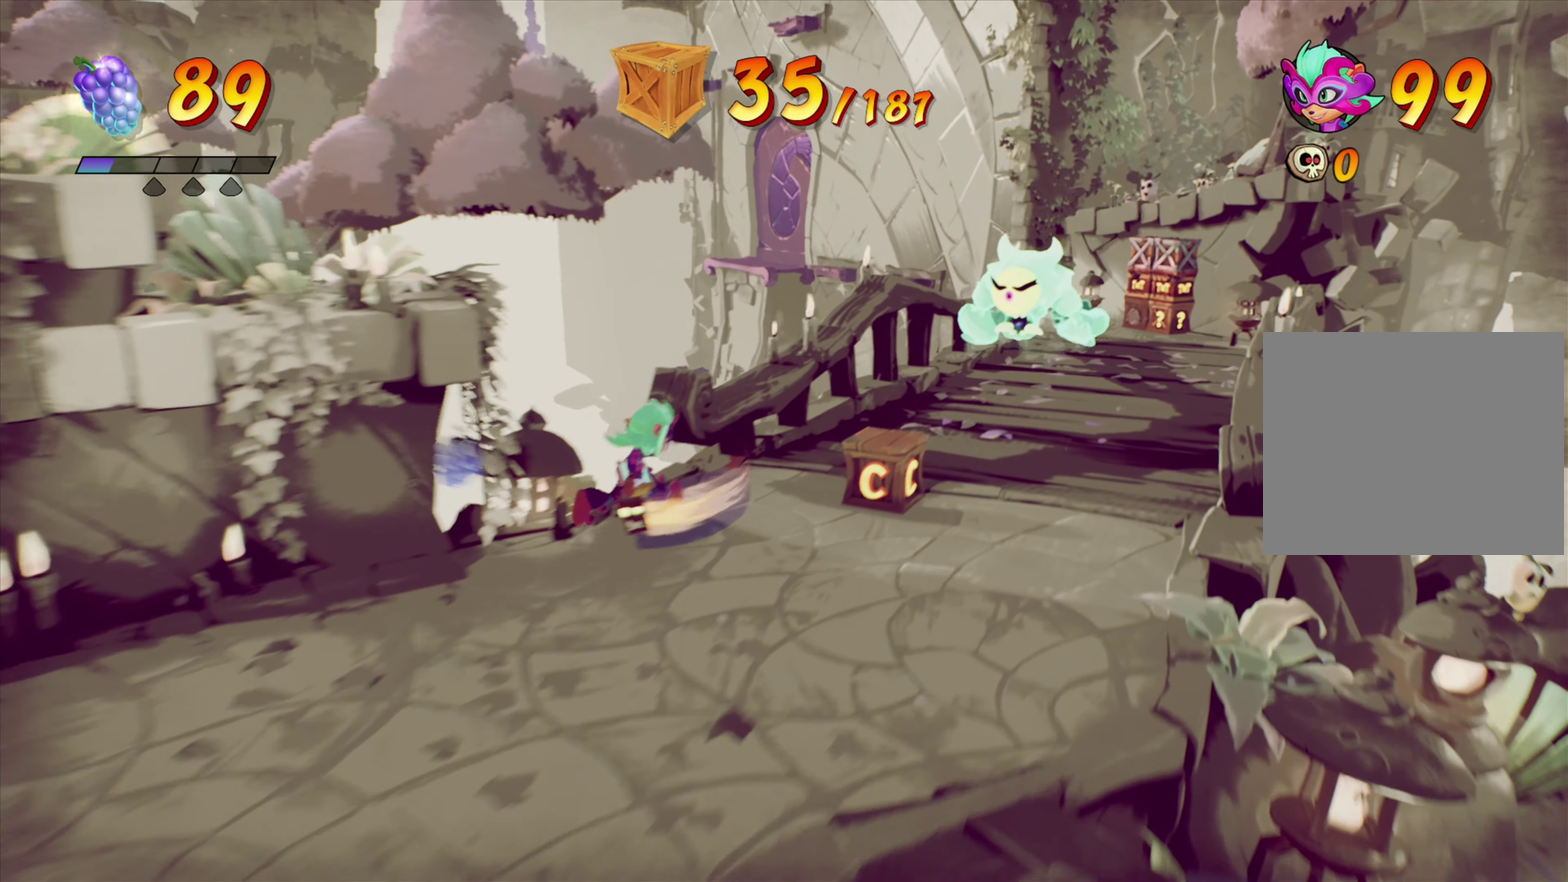
{"dt_ms": 400, "buttons": [], "right_stick": "center", "events": [[217, "SQUARE", "down"], [300, "DPAD_RIGHT", "up"], [350, "DPAD_UP", "up"], [383, "SQUARE", "up"]]}
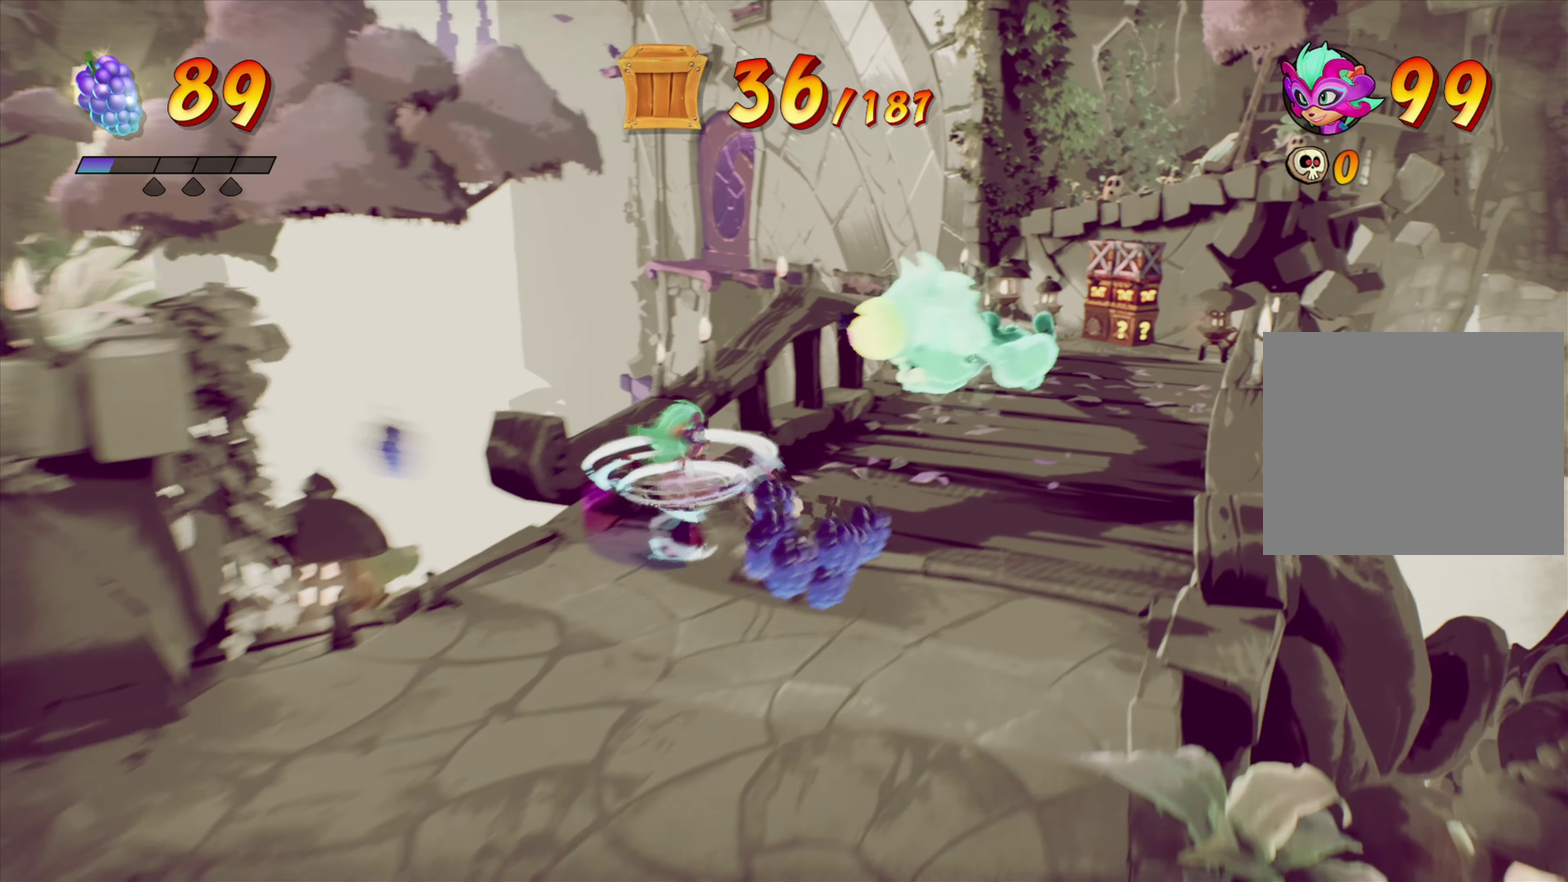
{"dt_ms": 501, "buttons": ["DPAD_RIGHT"], "right_stick": "center", "events": [[400, "DPAD_RIGHT", "down"]]}
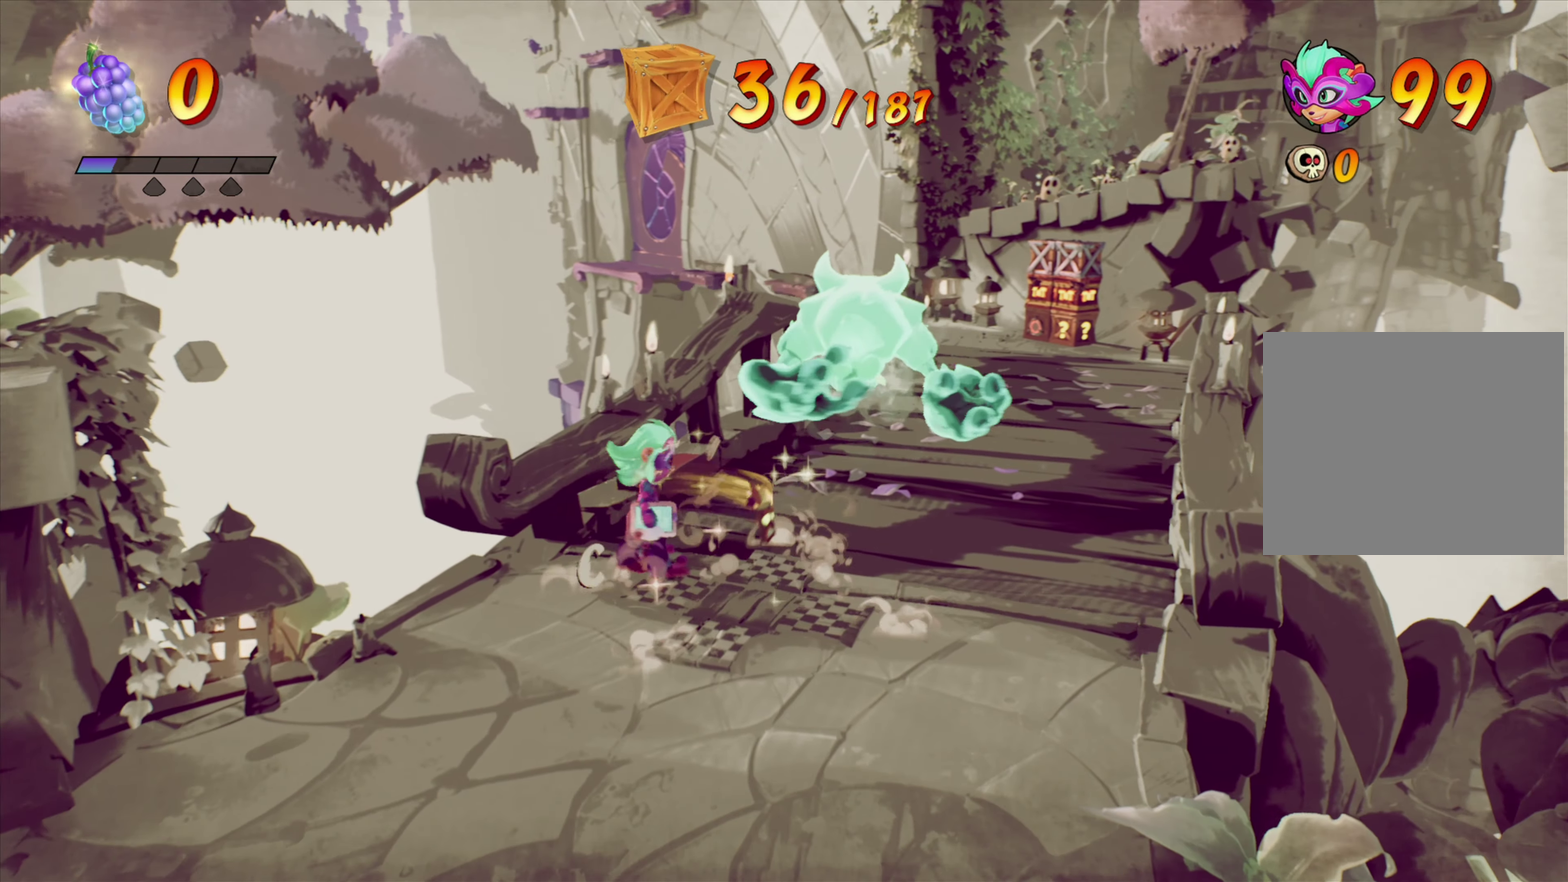
{"dt_ms": 500, "buttons": ["DPAD_UP"], "right_stick": "center", "events": [[200, "DPAD_UP", "down"], [200, "SQUARE", "down"], [216, "DPAD_RIGHT", "up"], [333, "SQUARE", "up"]]}
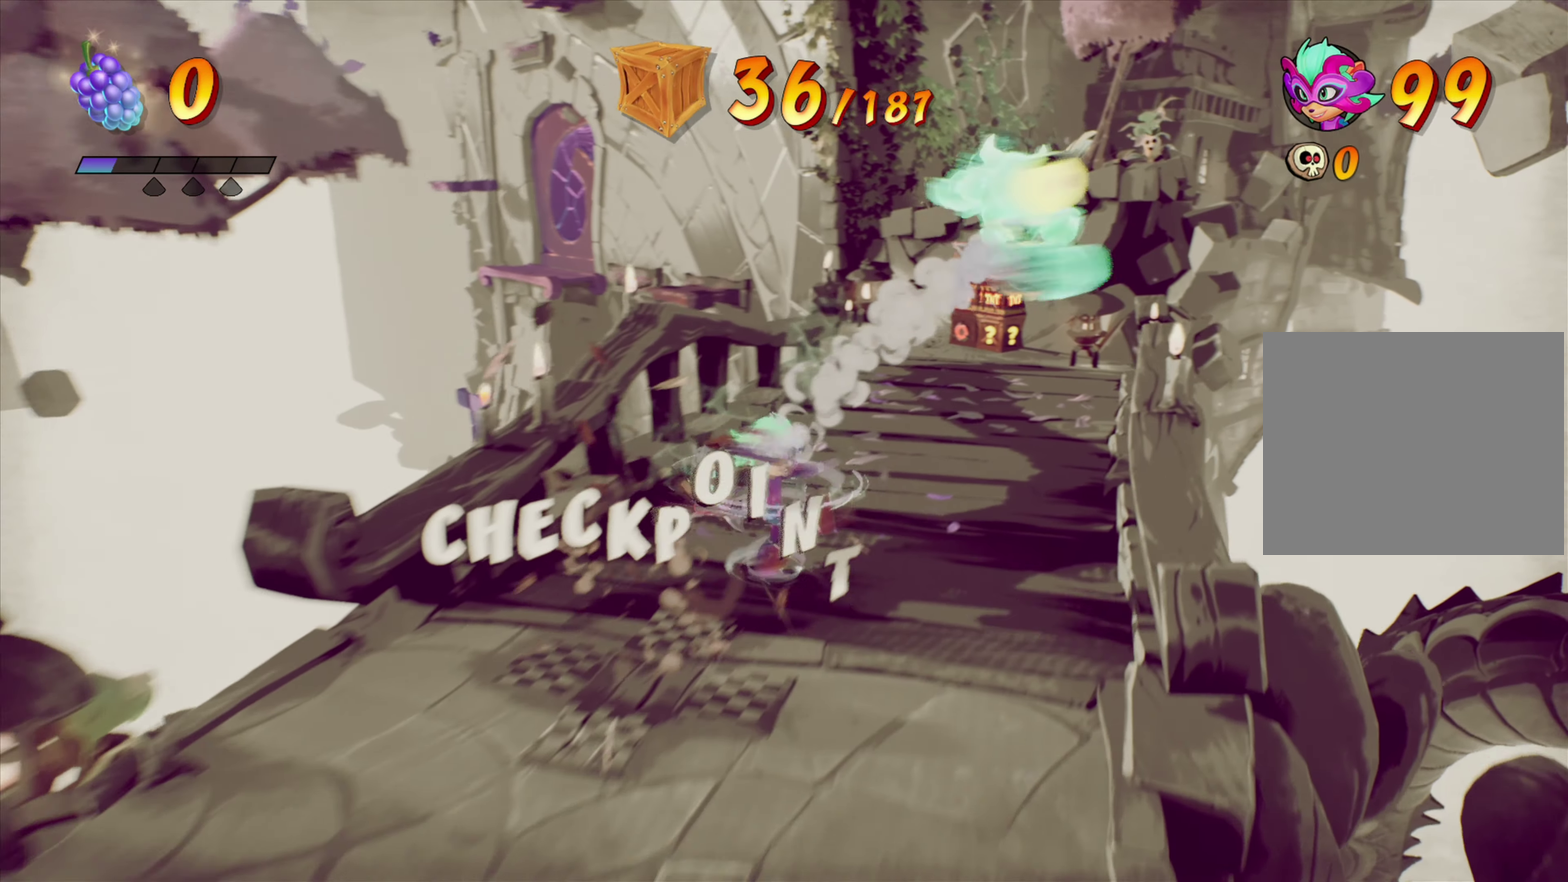
{"dt_ms": 400, "buttons": ["DPAD_UP", "DPAD_RIGHT"], "right_stick": "center", "events": [[234, "DPAD_RIGHT", "down"]]}
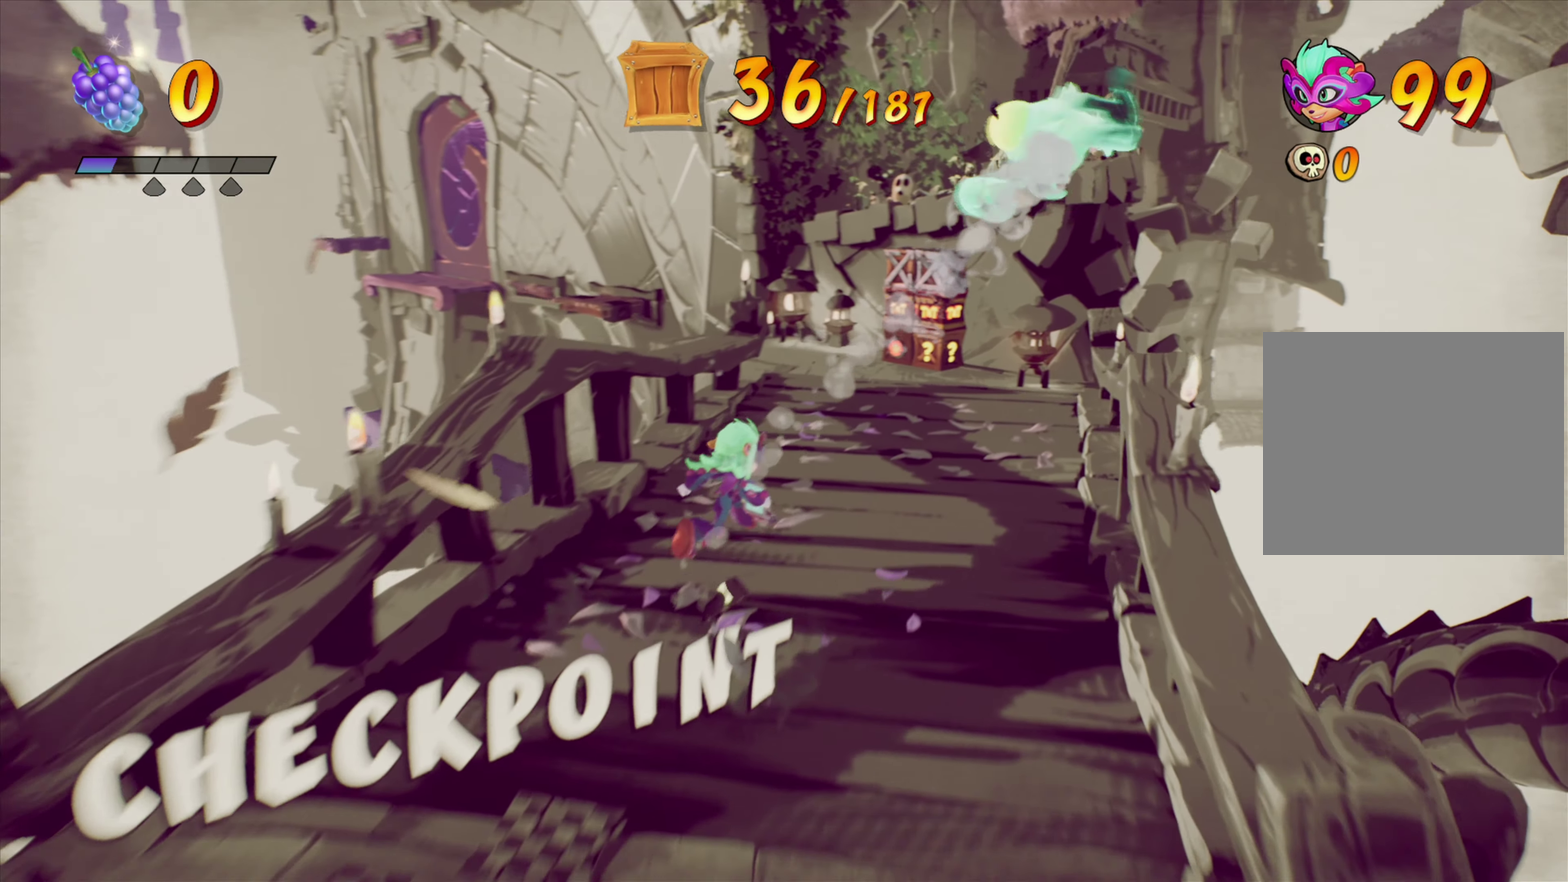
{"dt_ms": 601, "buttons": ["DPAD_UP"], "right_stick": "center", "events": [[67, "DPAD_RIGHT", "up"]]}
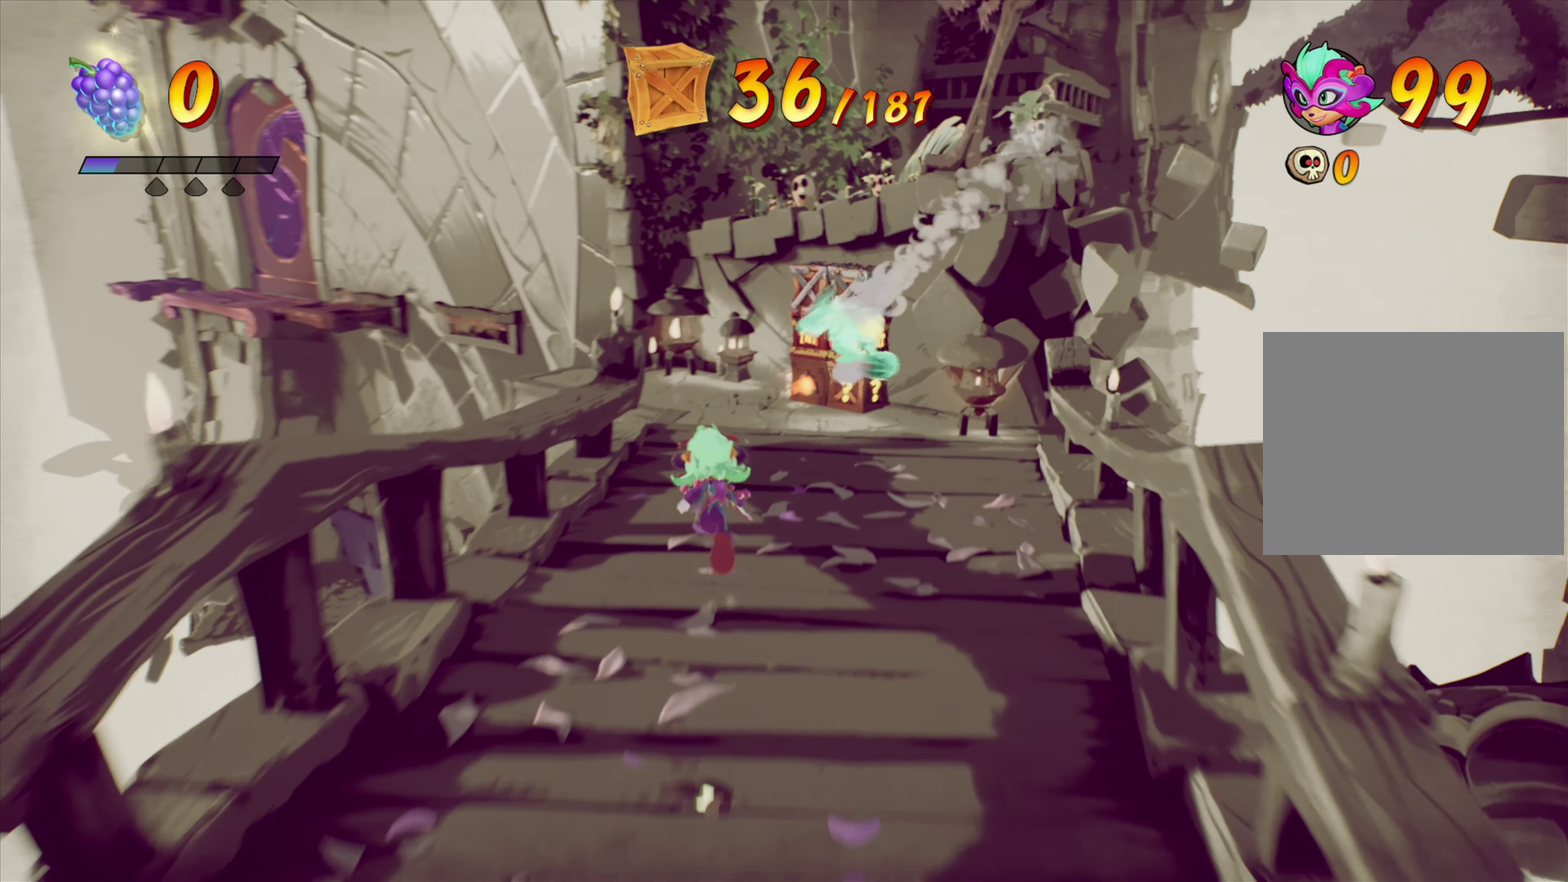
{"dt_ms": 400, "buttons": ["DPAD_UP"], "right_stick": "center", "events": [[17, "DPAD_RIGHT", "down"], [367, "DPAD_RIGHT", "up"]]}
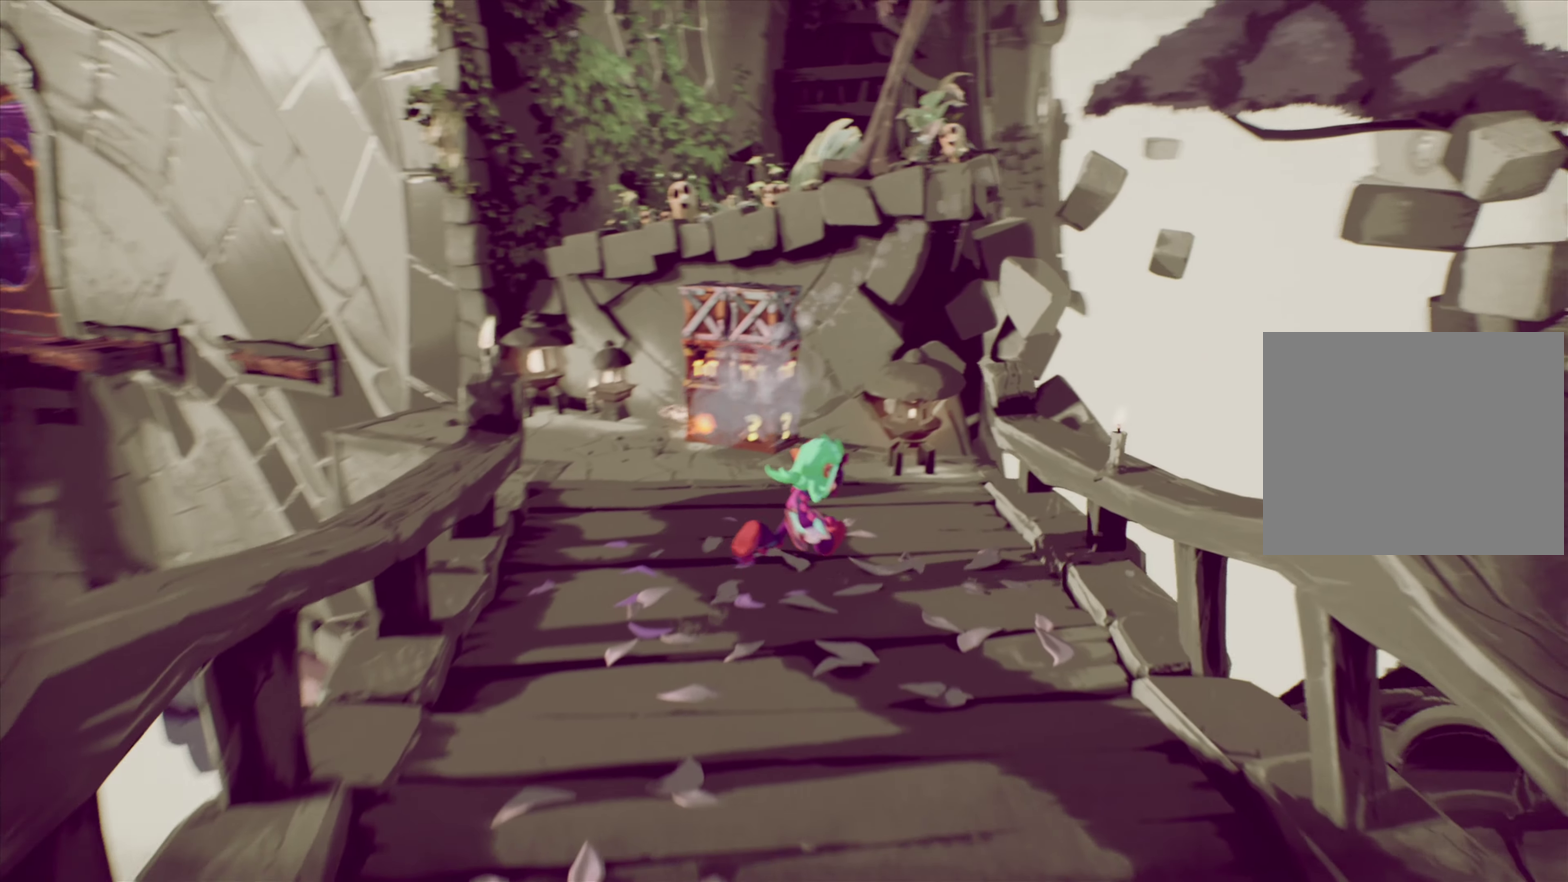
{"dt_ms": 601, "buttons": ["DPAD_UP"], "right_stick": "center", "events": []}
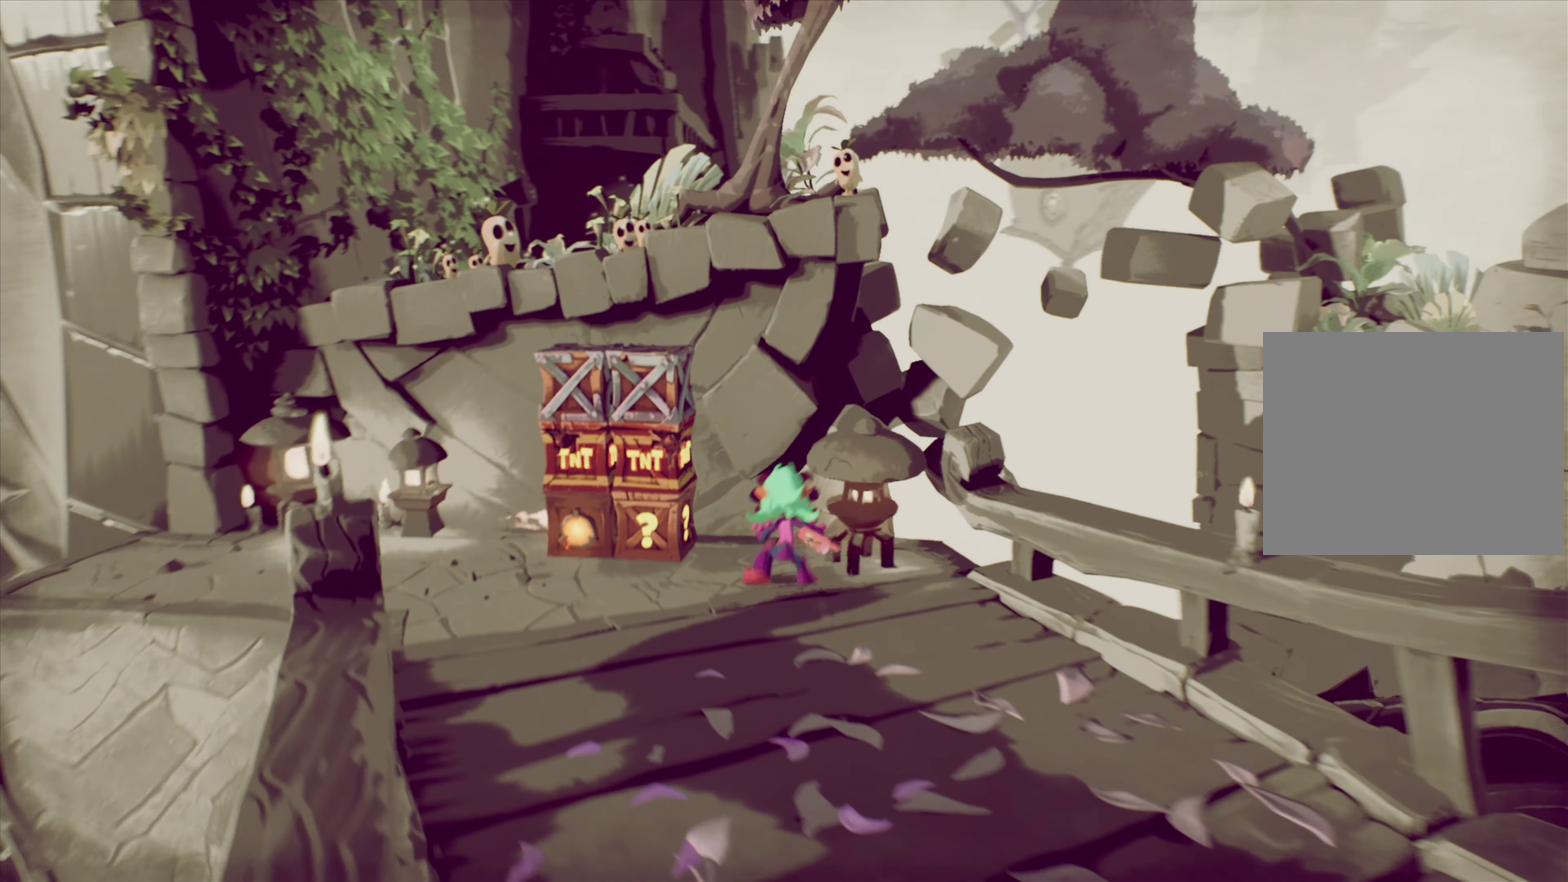
{"dt_ms": 300, "buttons": [], "right_stick": "center", "events": [[300, "DPAD_UP", "up"]]}
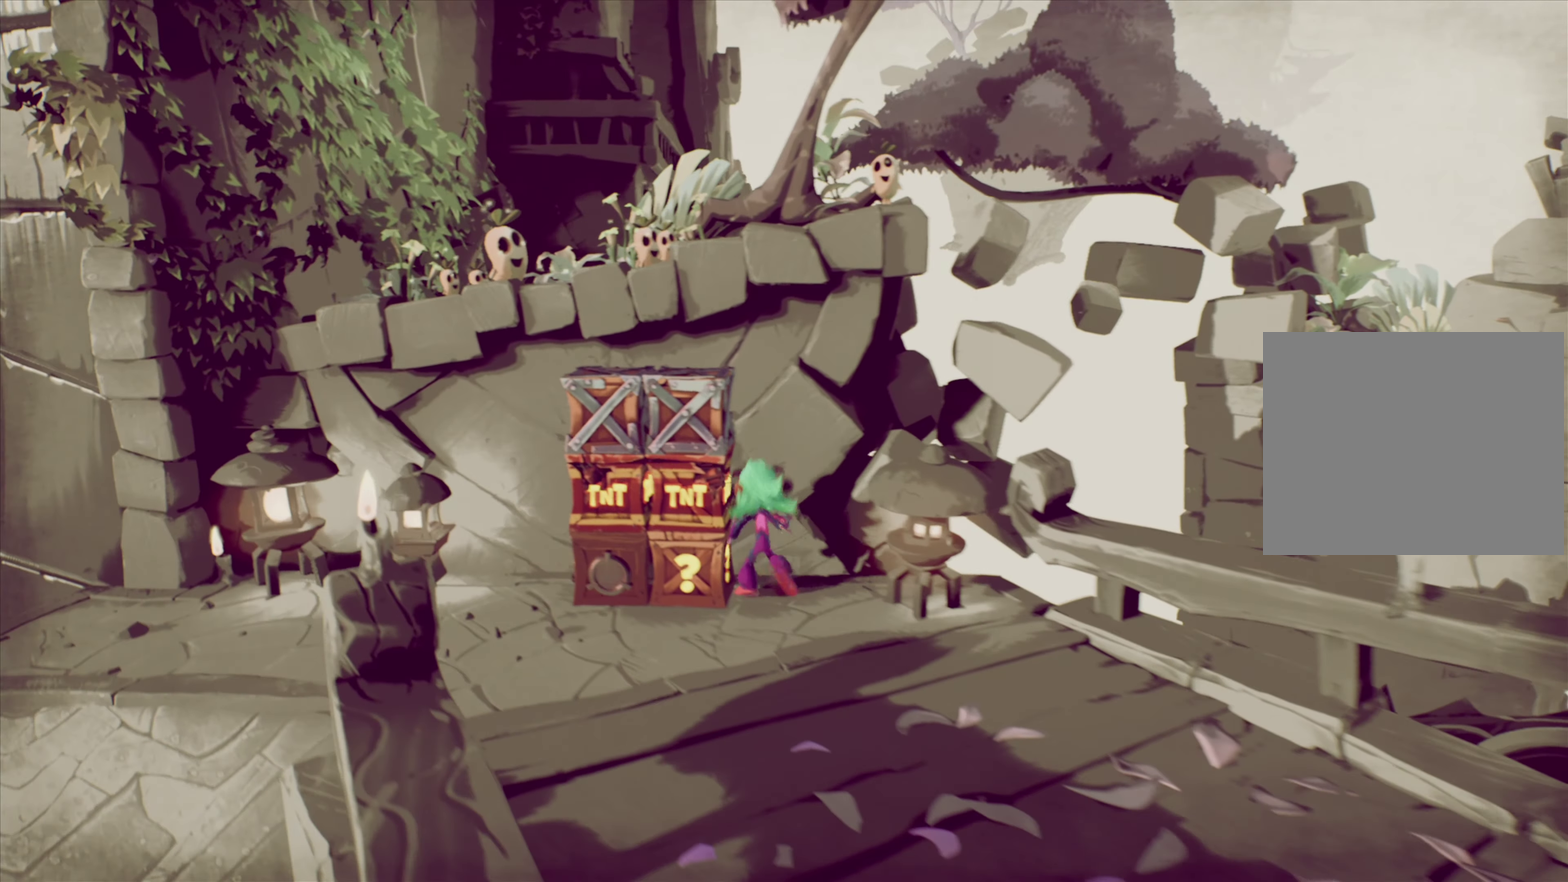
{"dt_ms": 901, "buttons": [], "right_stick": "center", "events": [[267, "DPAD_RIGHT", "down"], [417, "DPAD_RIGHT", "up"], [667, "DPAD_LEFT", "down"], [684, "CIRCLE", "down"], [884, "DPAD_LEFT", "up"], [901, "CIRCLE", "up"]]}
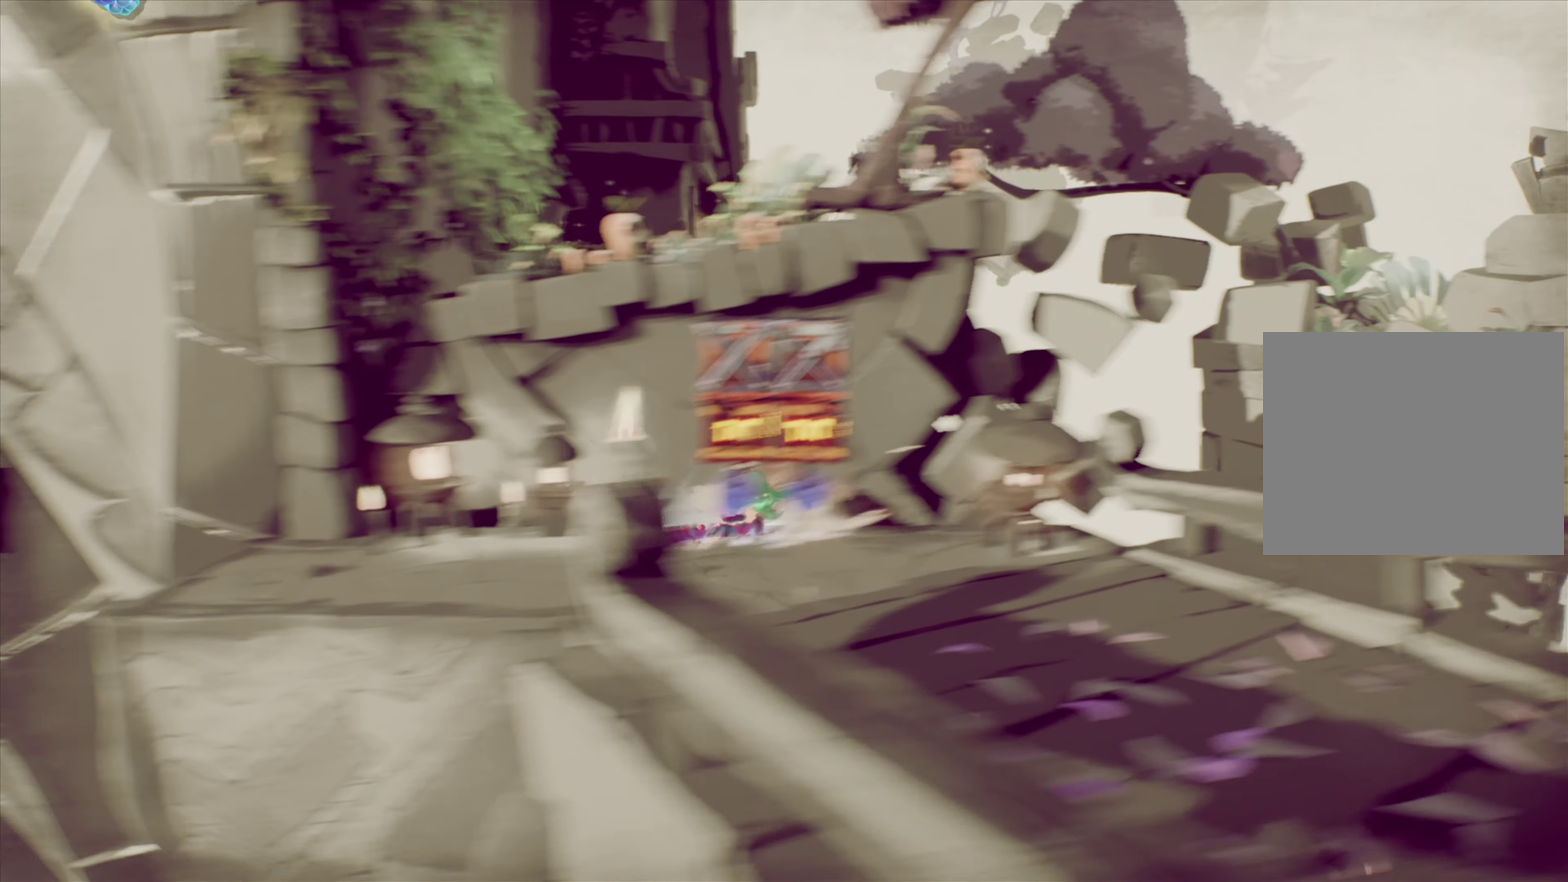
{"dt_ms": 300, "buttons": [], "right_stick": "center", "events": []}
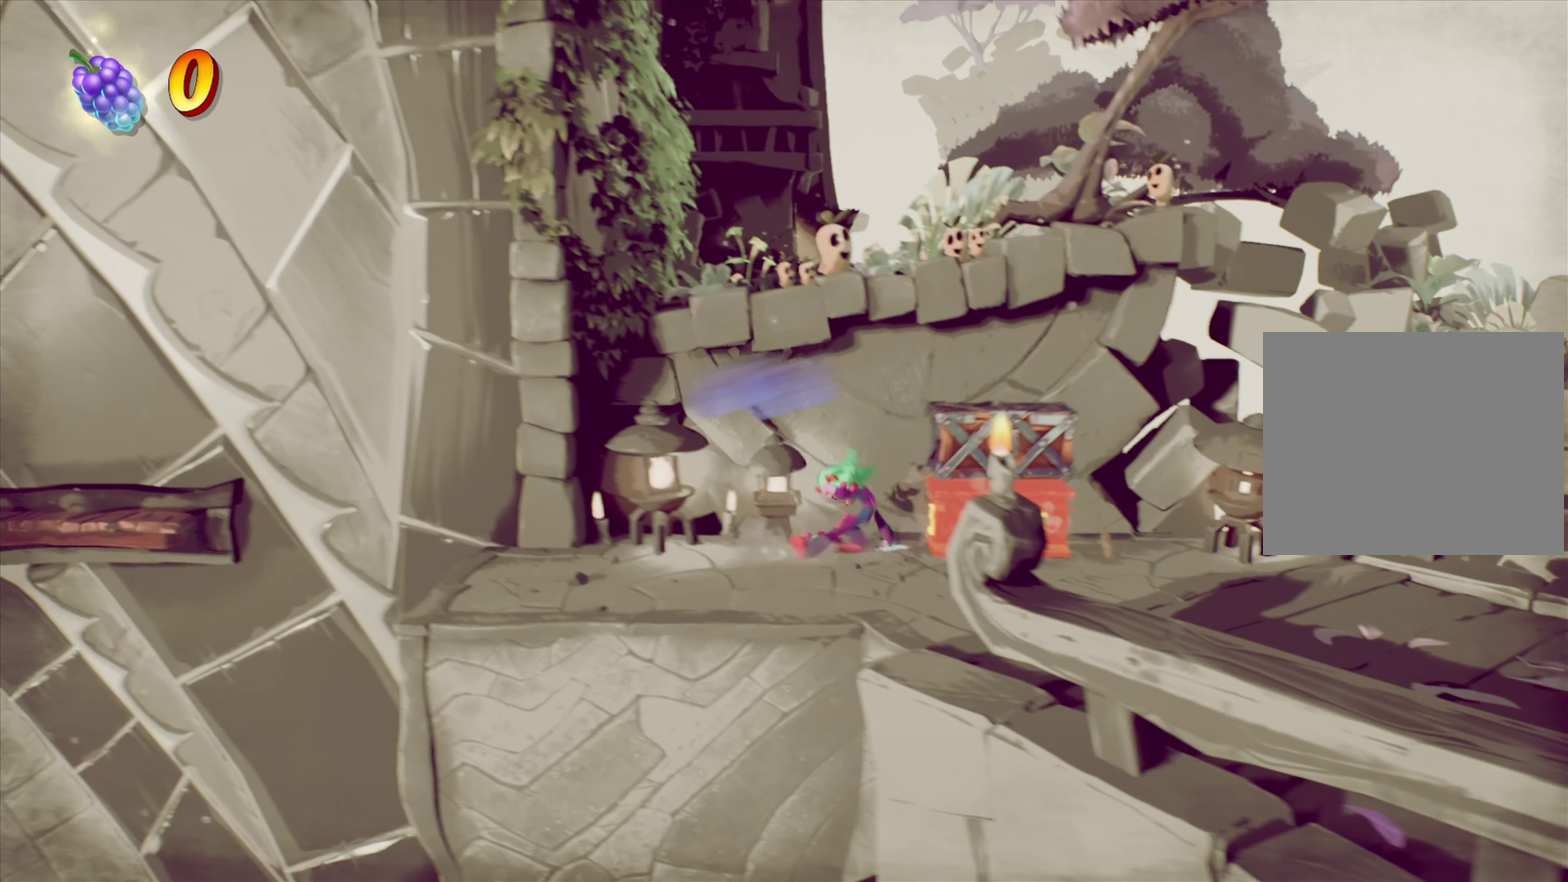
{"dt_ms": 701, "buttons": ["CROSS", "DPAD_RIGHT"], "right_stick": "center", "events": [[434, "CROSS", "down"], [467, "DPAD_UP", "down"], [517, "DPAD_RIGHT", "down"], [600, "DPAD_UP", "up"]]}
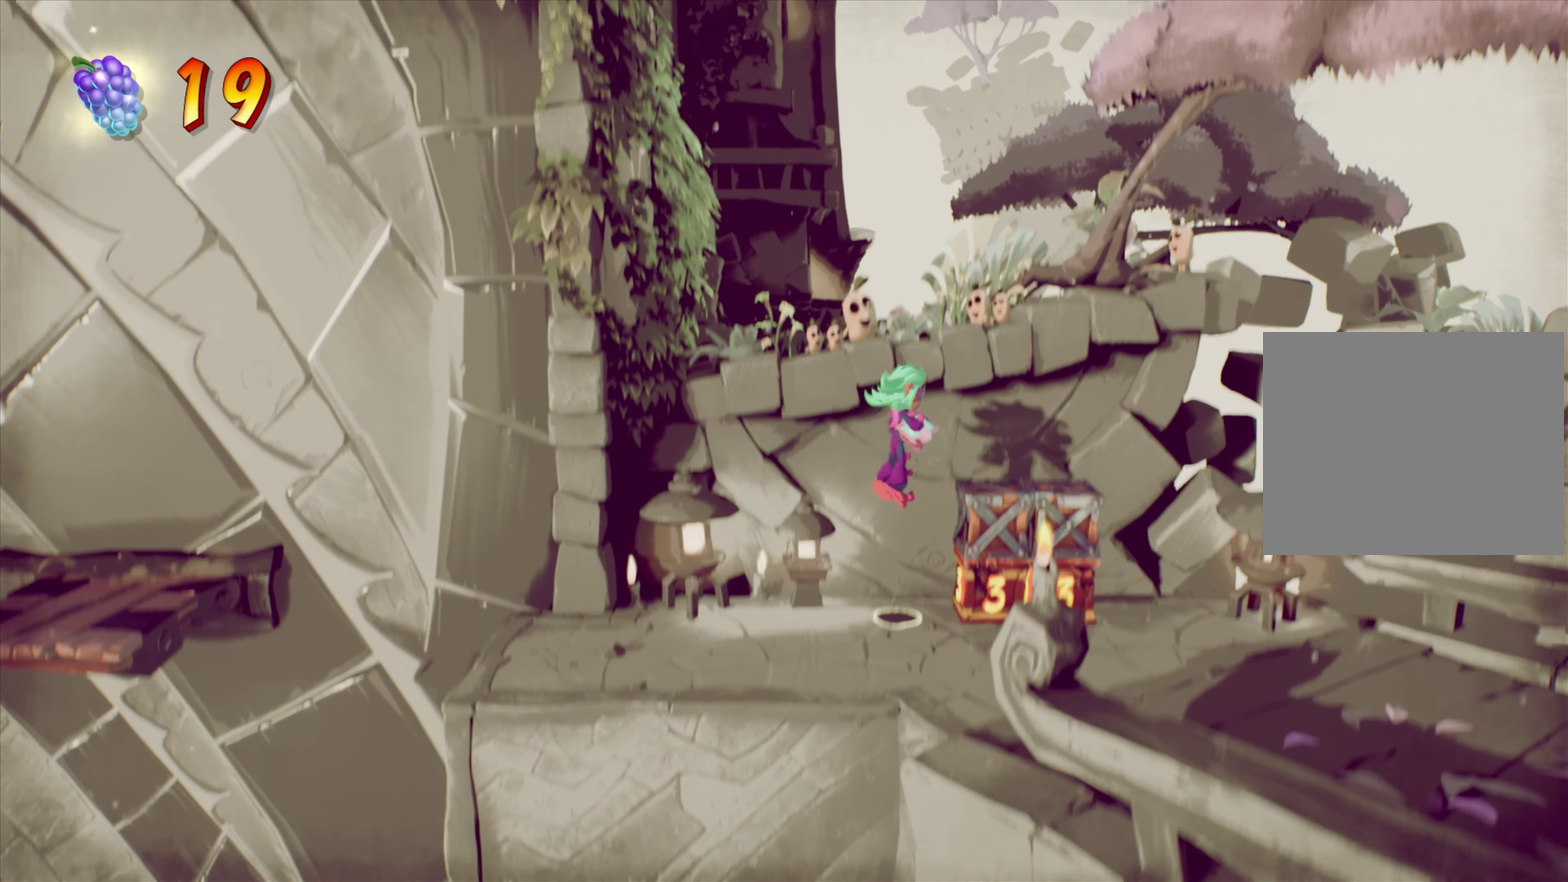
{"dt_ms": 300, "buttons": [], "right_stick": "center", "events": [[33, "CROSS", "up"], [150, "DPAD_RIGHT", "up"]]}
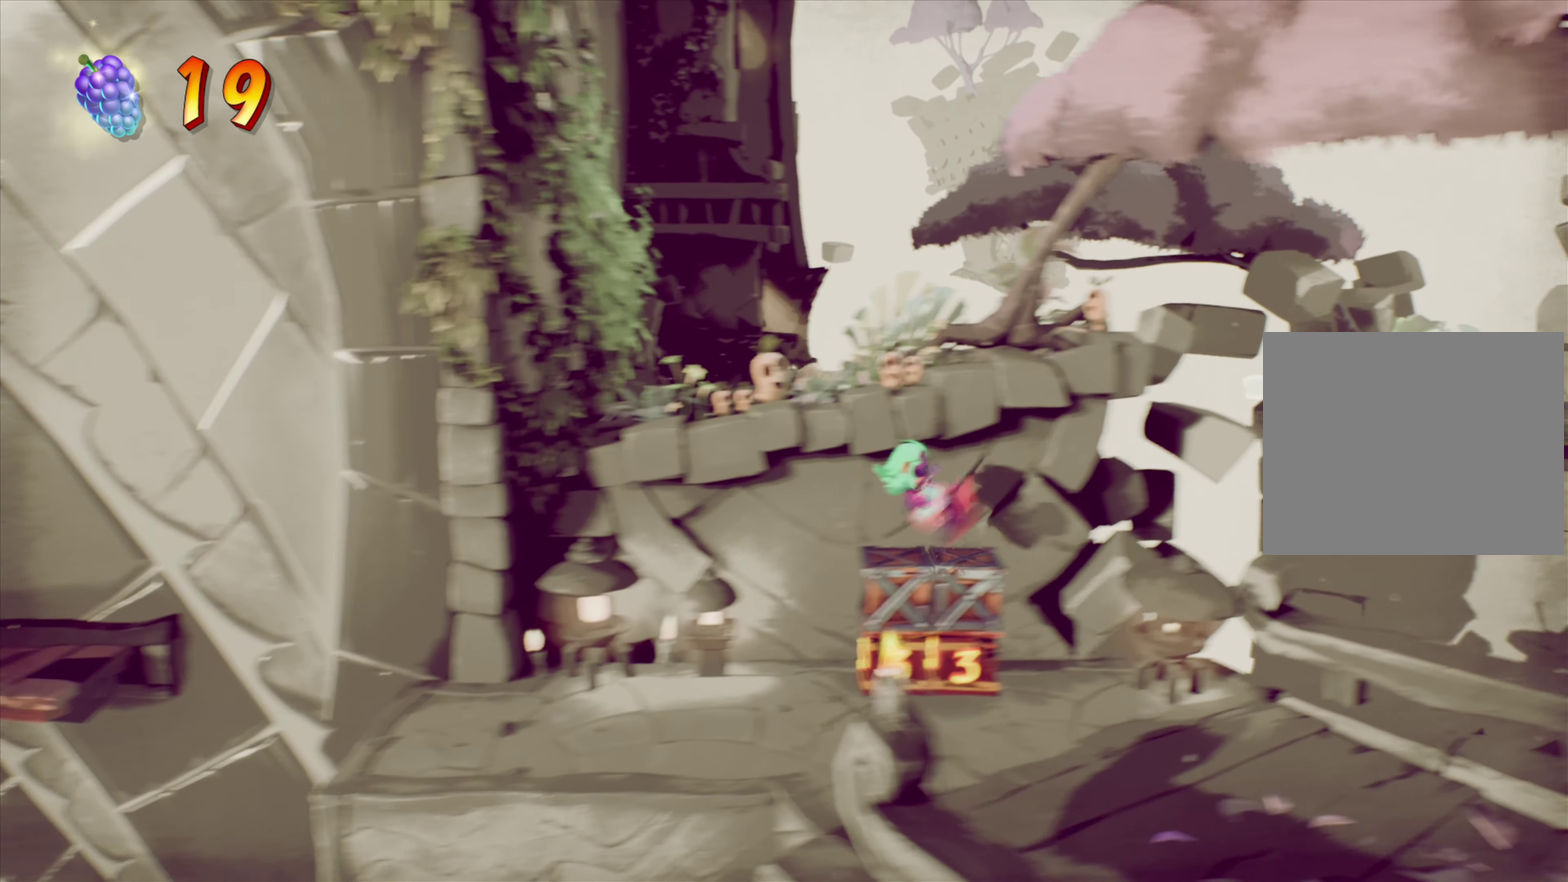
{"dt_ms": 600, "buttons": [], "right_stick": "center", "events": []}
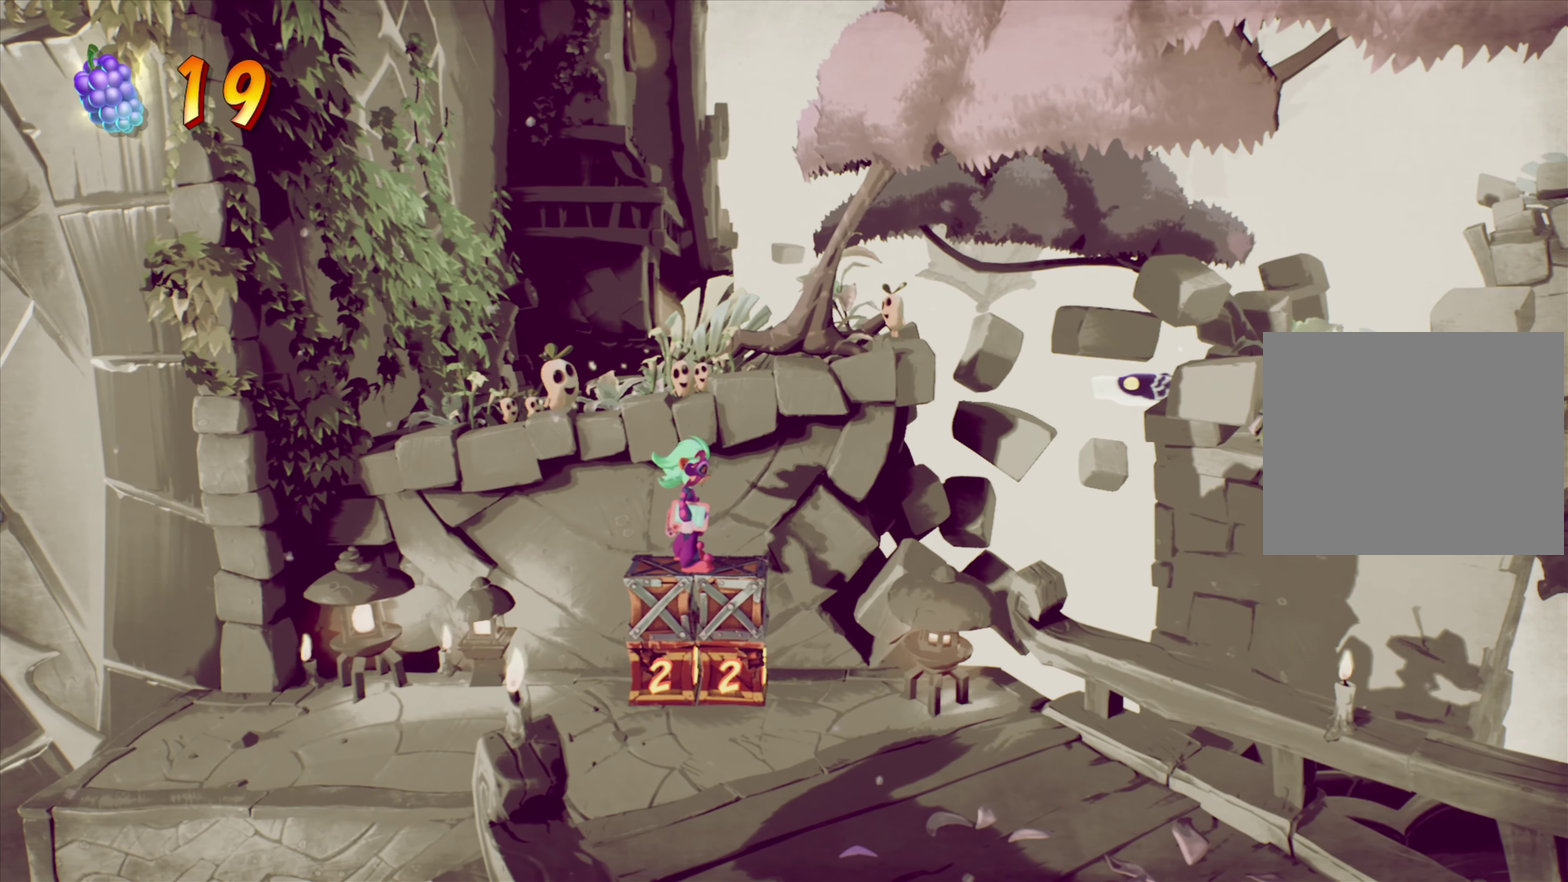
{"dt_ms": 401, "buttons": [], "right_stick": "center", "events": [[201, "DPAD_RIGHT", "down"], [267, "DPAD_RIGHT", "up"]]}
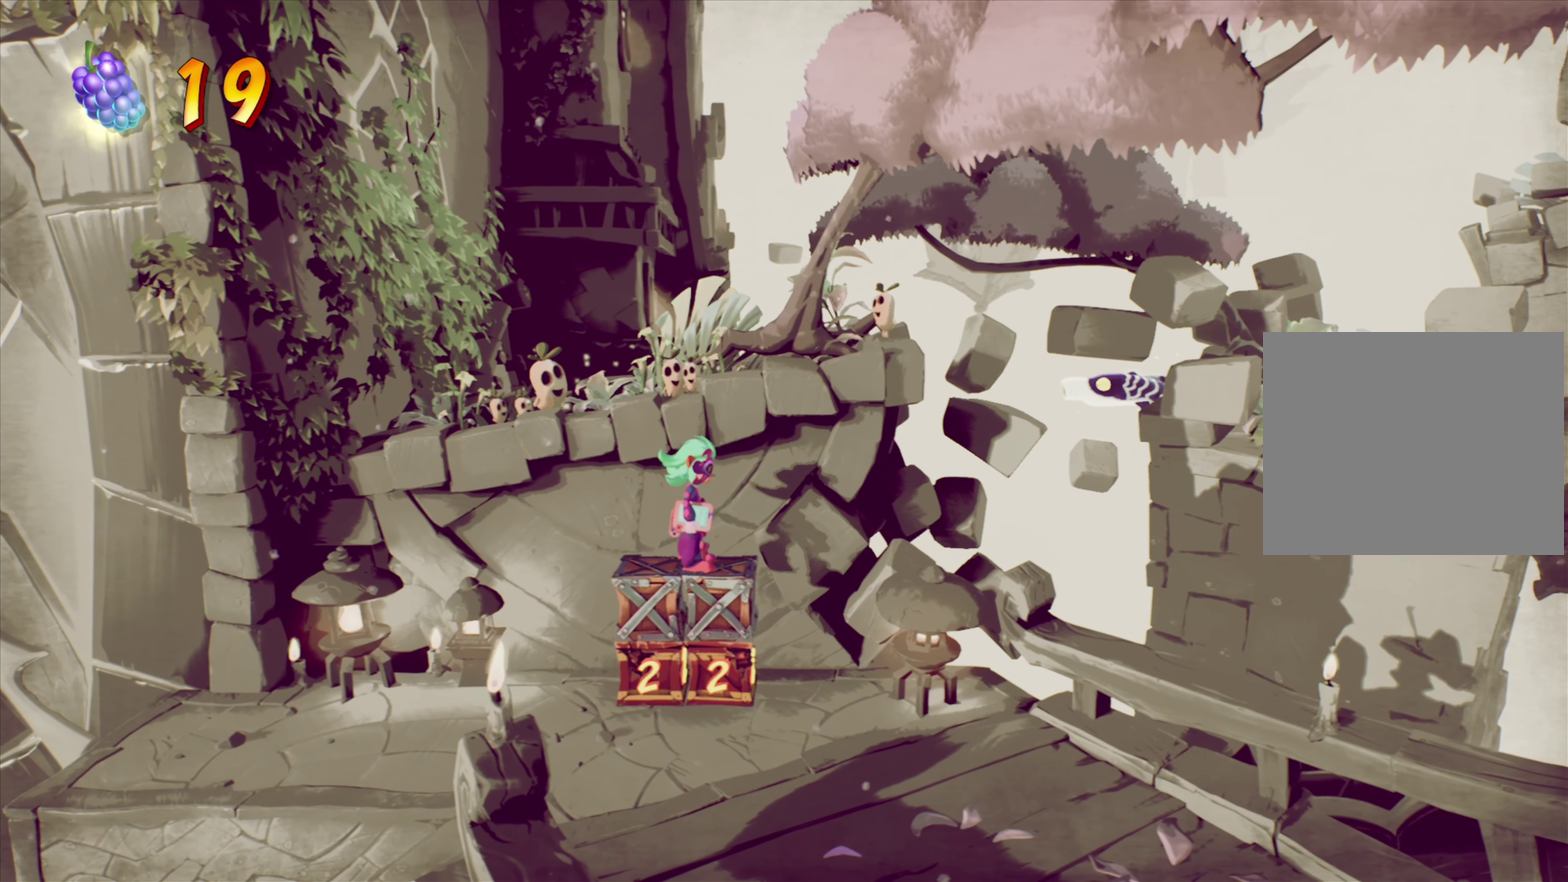
{"dt_ms": 701, "buttons": ["CIRCLE"], "right_stick": "center", "events": [[384, "CIRCLE", "down"]]}
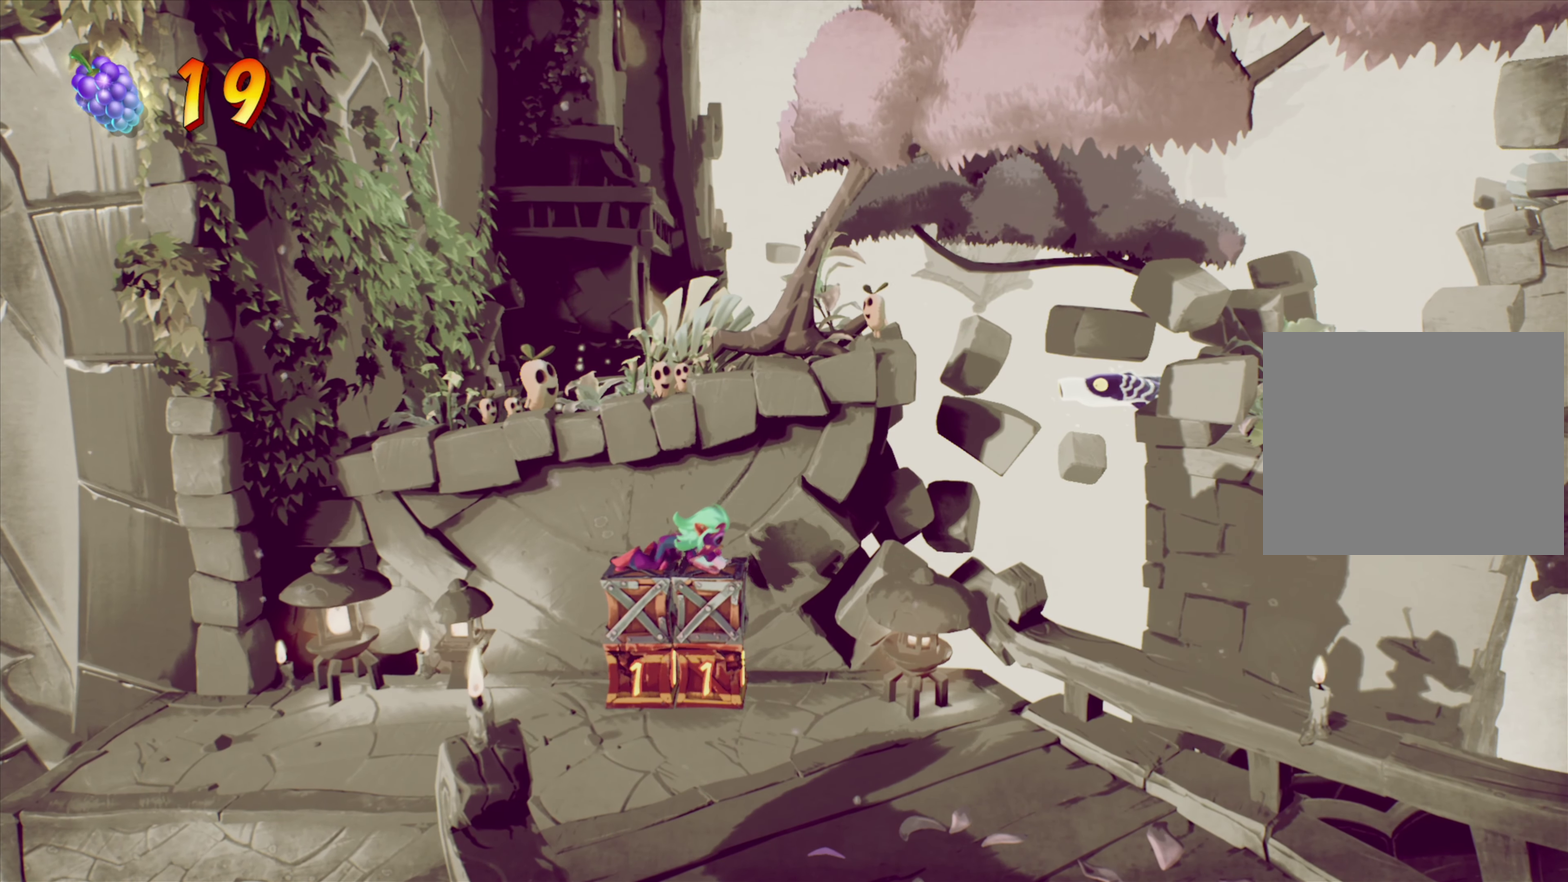
{"dt_ms": 300, "buttons": ["CIRCLE"], "right_stick": "center", "events": [[100, "CROSS", "down"], [283, "CROSS", "up"]]}
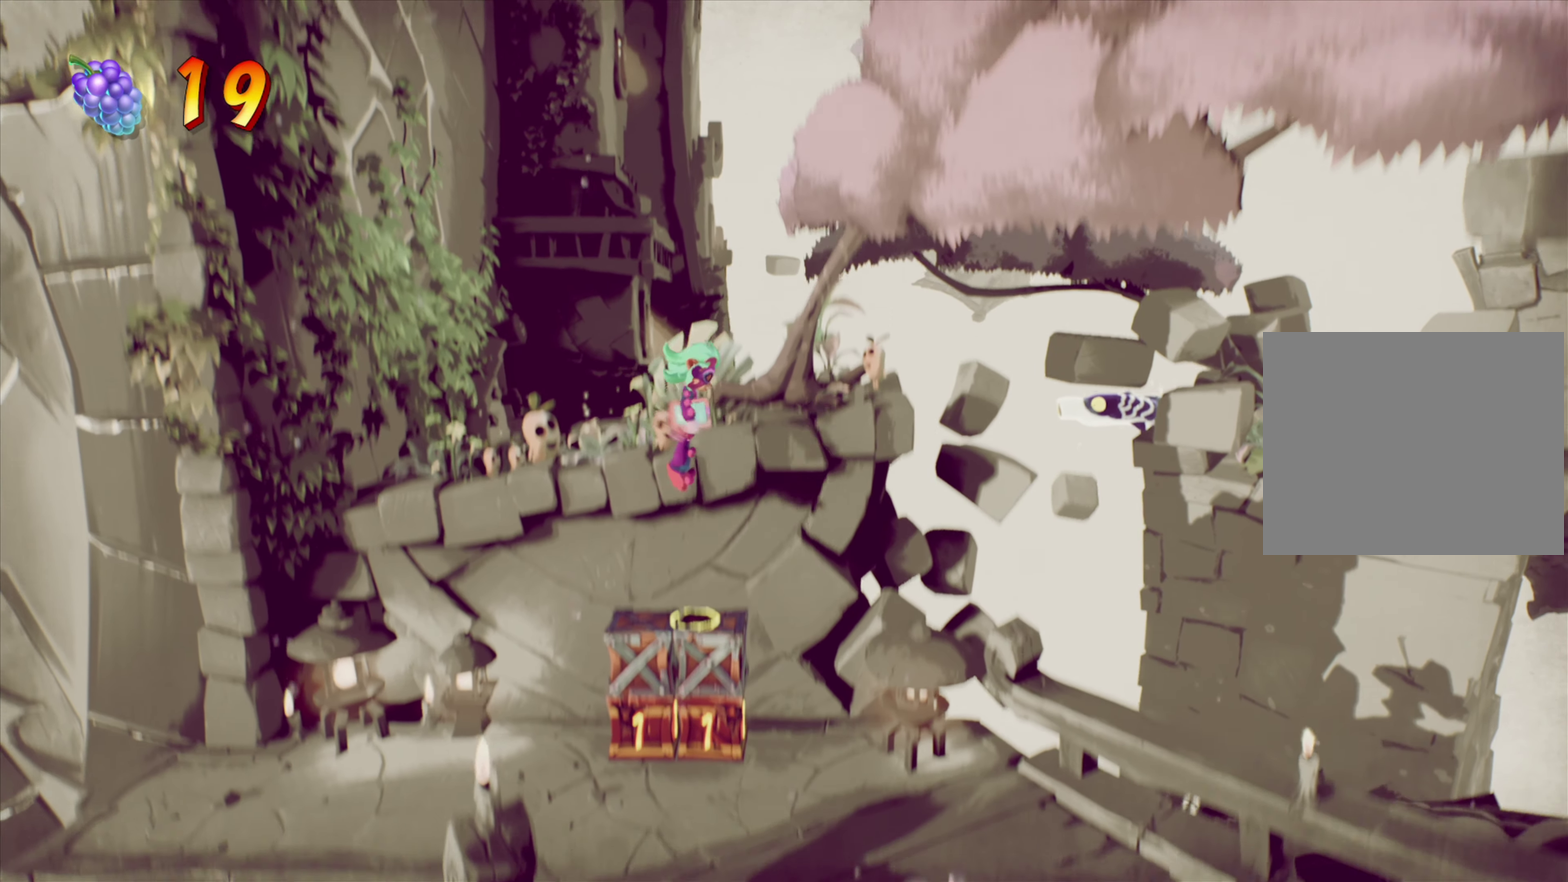
{"dt_ms": 600, "buttons": ["CIRCLE"], "right_stick": "center", "events": [[16, "CIRCLE", "up"], [267, "CROSS", "down"], [400, "CROSS", "up"], [517, "CIRCLE", "down"]]}
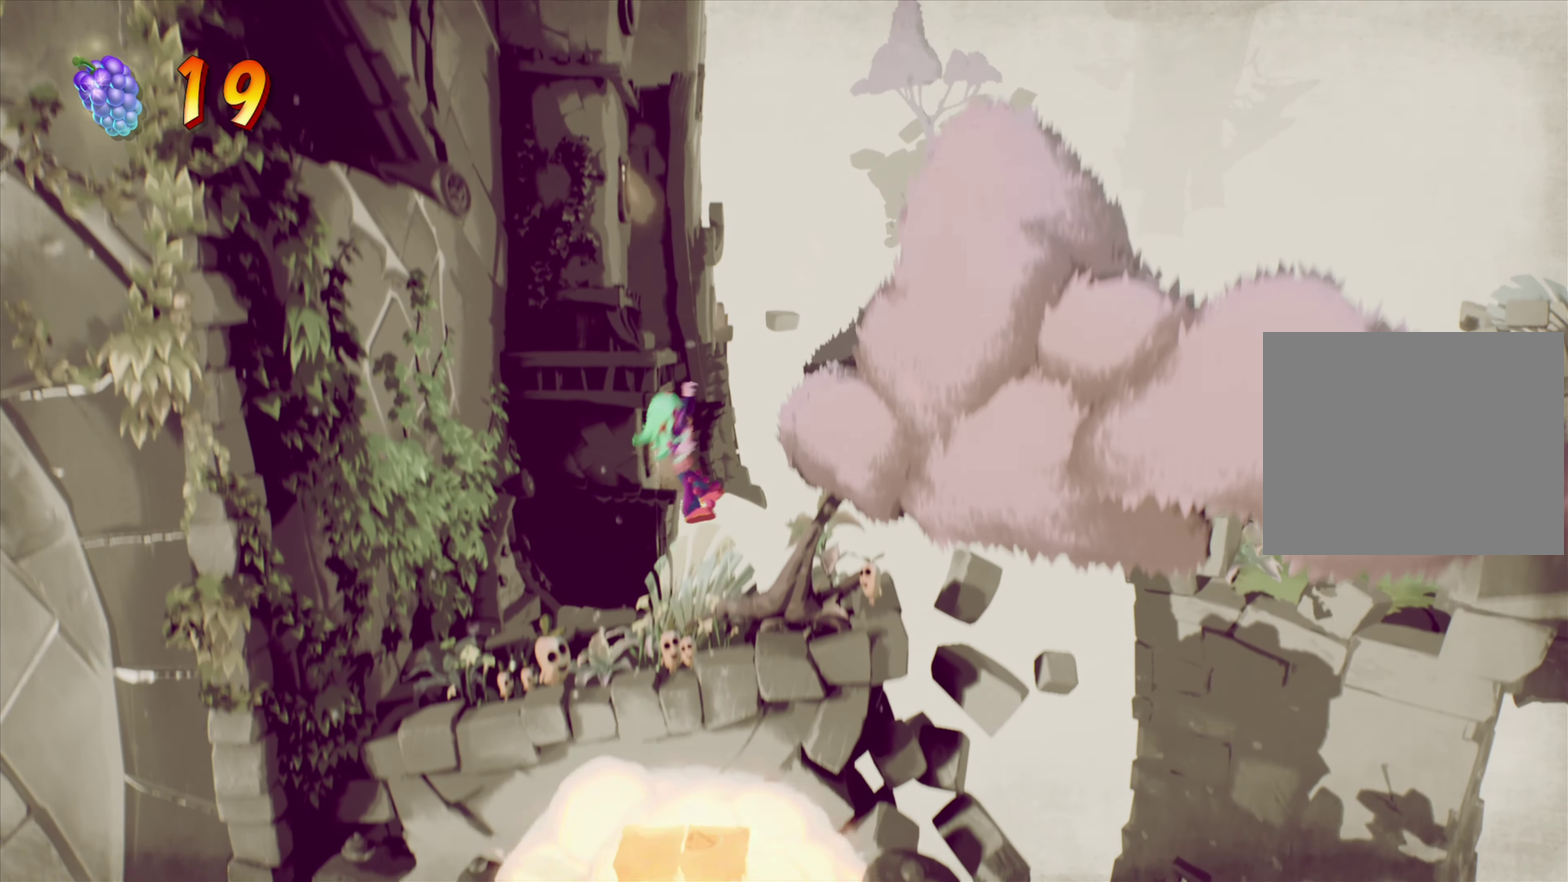
{"dt_ms": 401, "buttons": [], "right_stick": "center", "events": [[17, "CIRCLE", "up"]]}
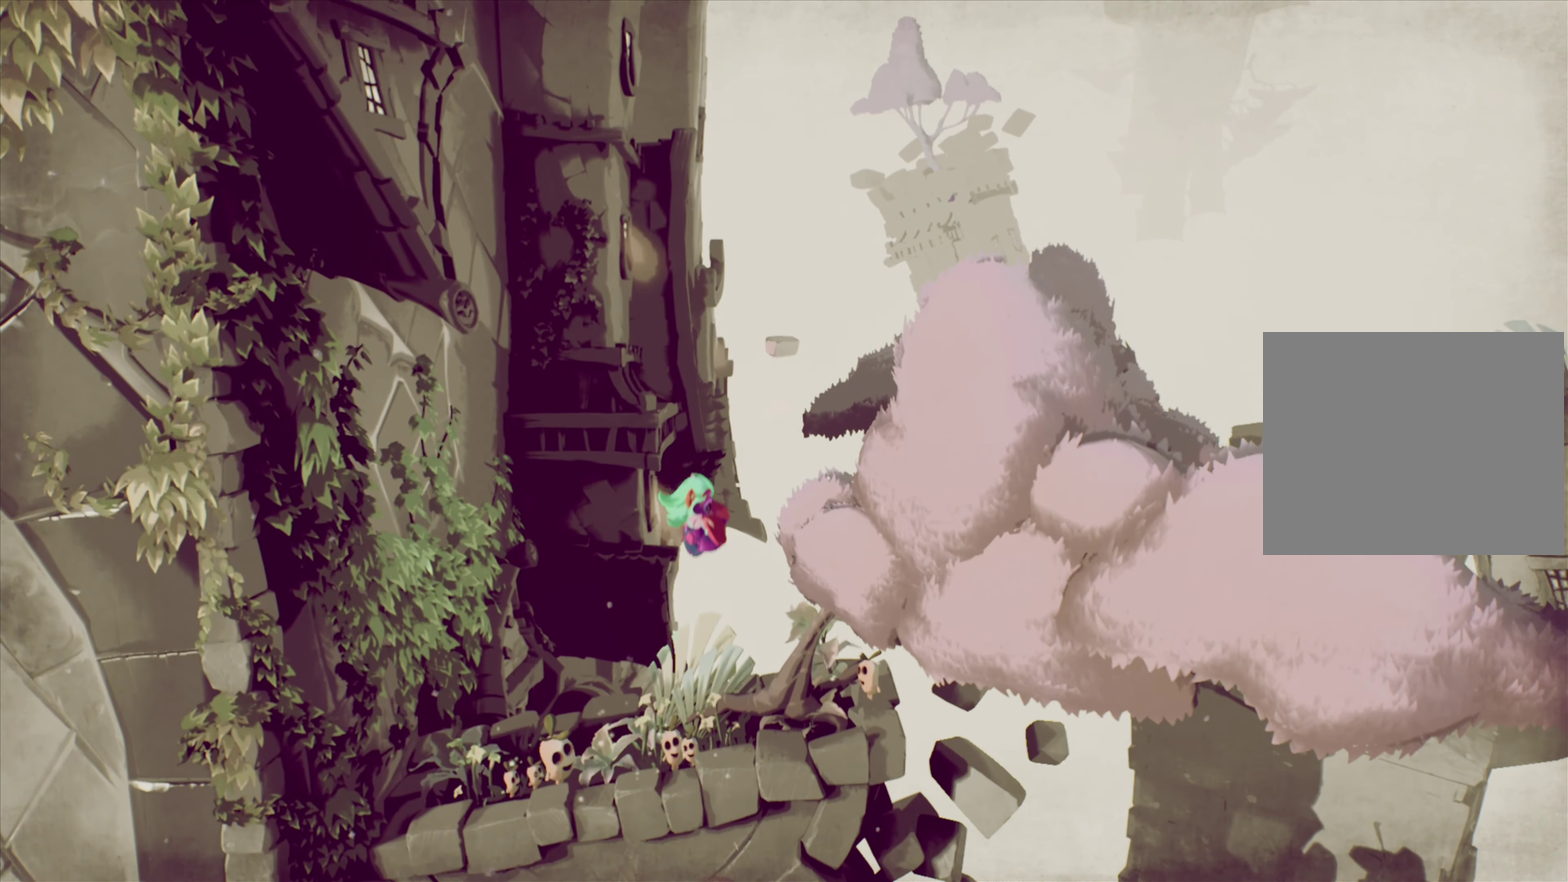
{"dt_ms": 501, "buttons": [], "right_stick": "center", "events": []}
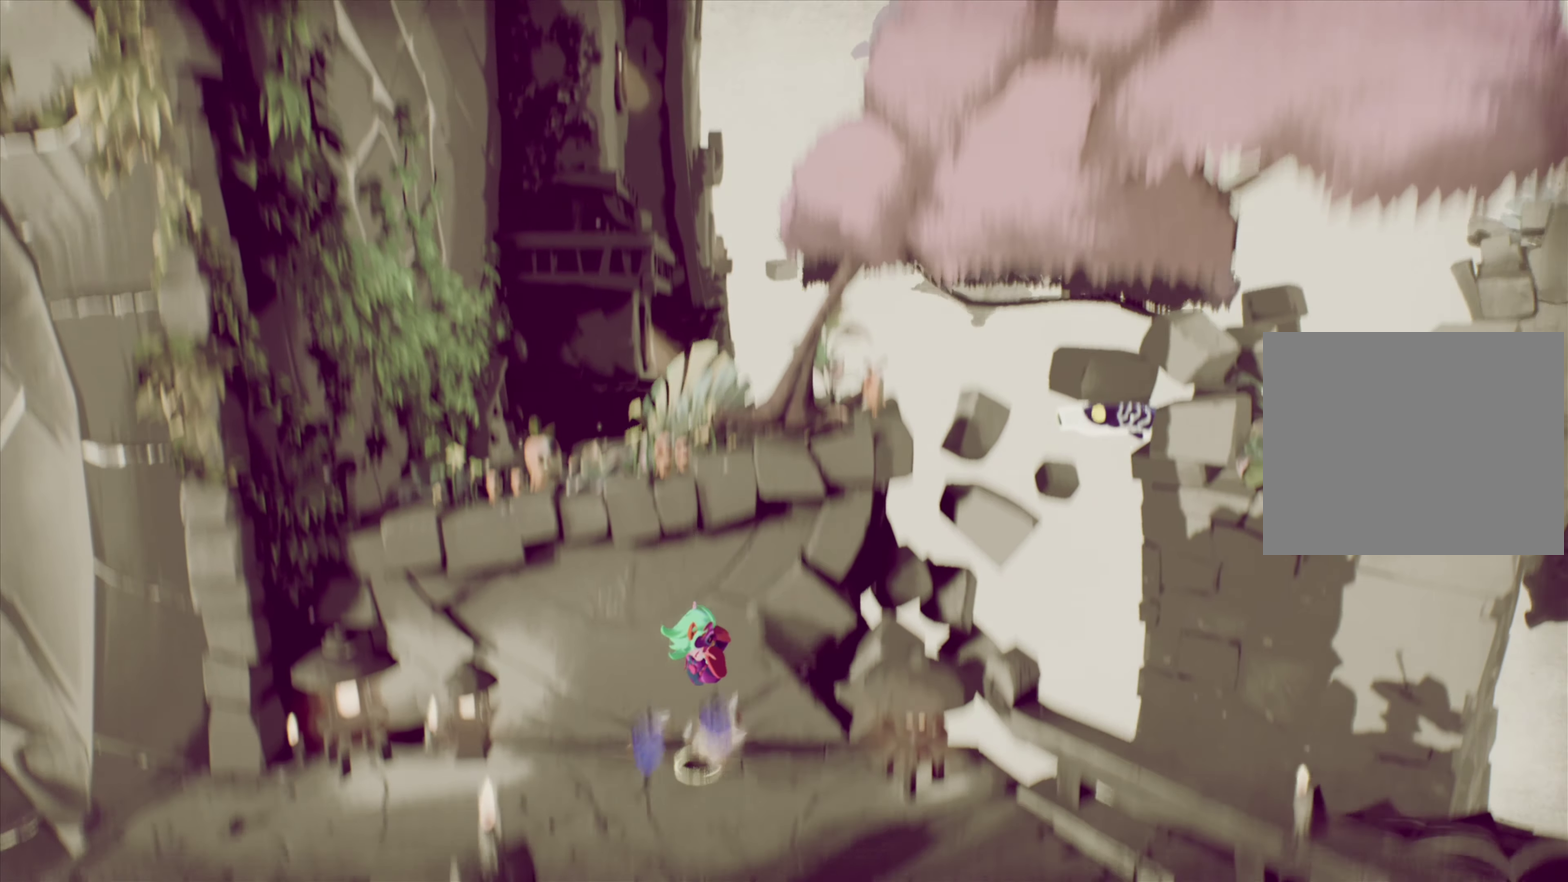
{"dt_ms": 500, "buttons": ["DPAD_DOWN", "DPAD_LEFT"], "right_stick": "center", "events": [[216, "DPAD_LEFT", "down"], [367, "DPAD_DOWN", "down"]]}
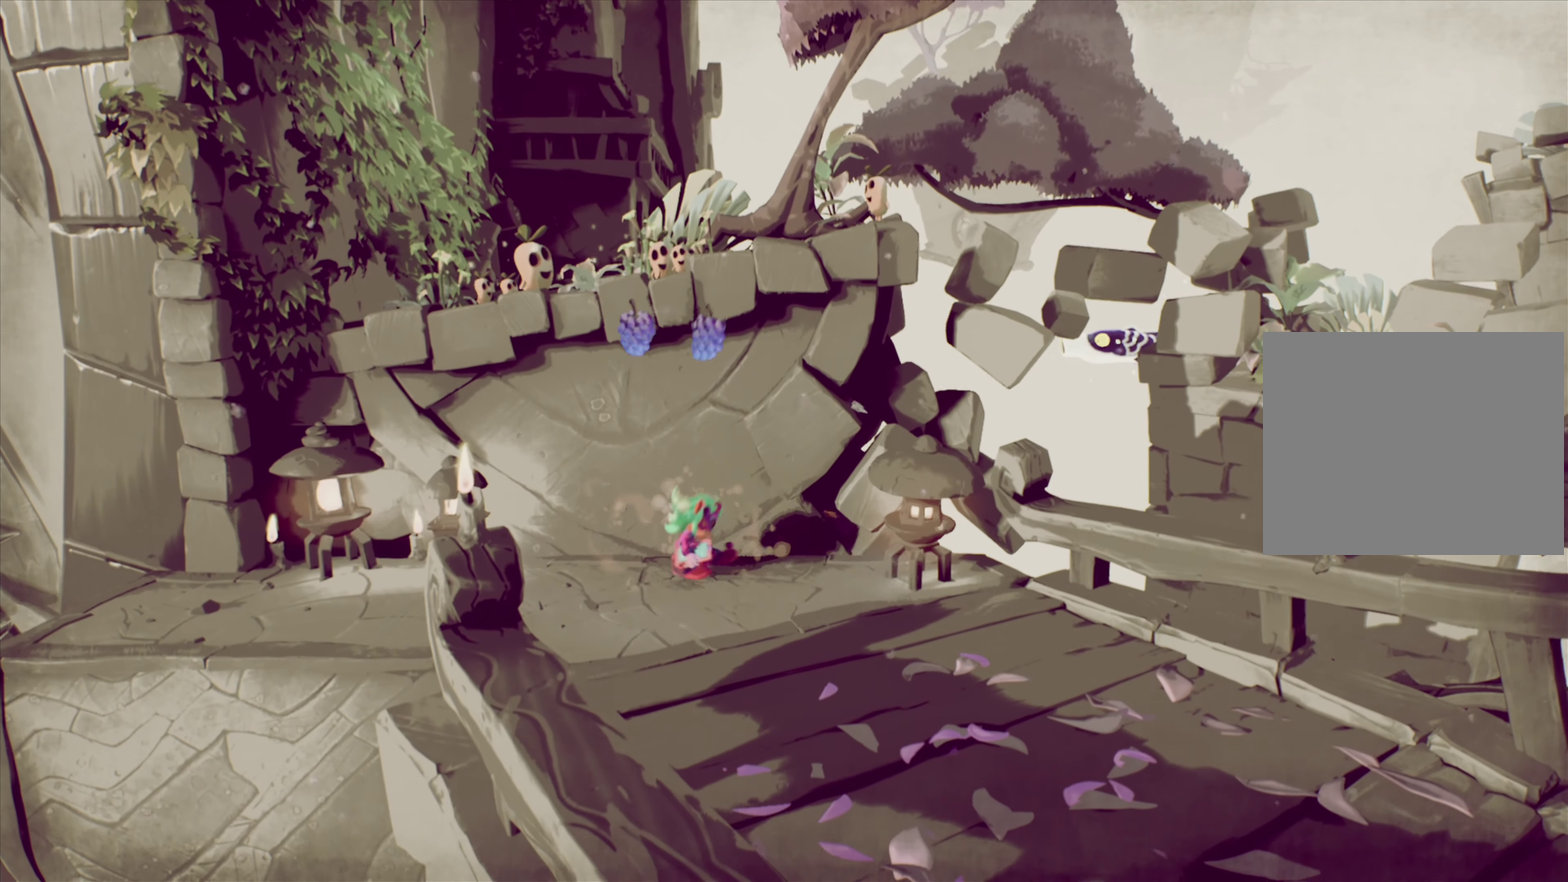
{"dt_ms": 501, "buttons": ["DPAD_DOWN", "DPAD_LEFT"], "right_stick": "center", "events": [[417, "DPAD_DOWN", "up"], [501, "DPAD_DOWN", "down"]]}
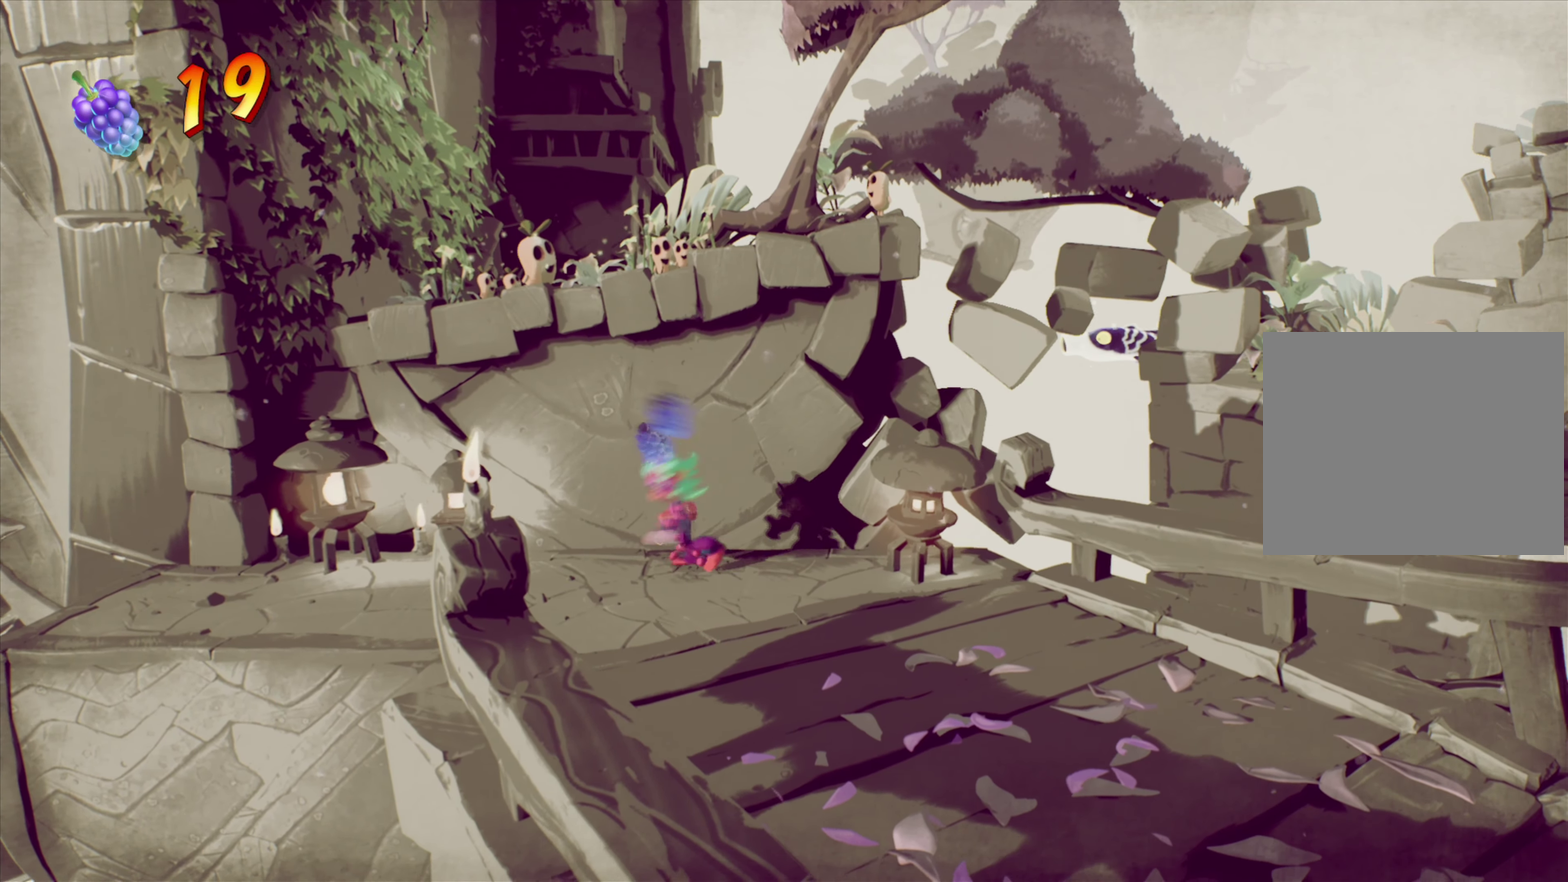
{"dt_ms": 500, "buttons": ["DPAD_LEFT"], "right_stick": "center", "events": [[133, "DPAD_DOWN", "up"]]}
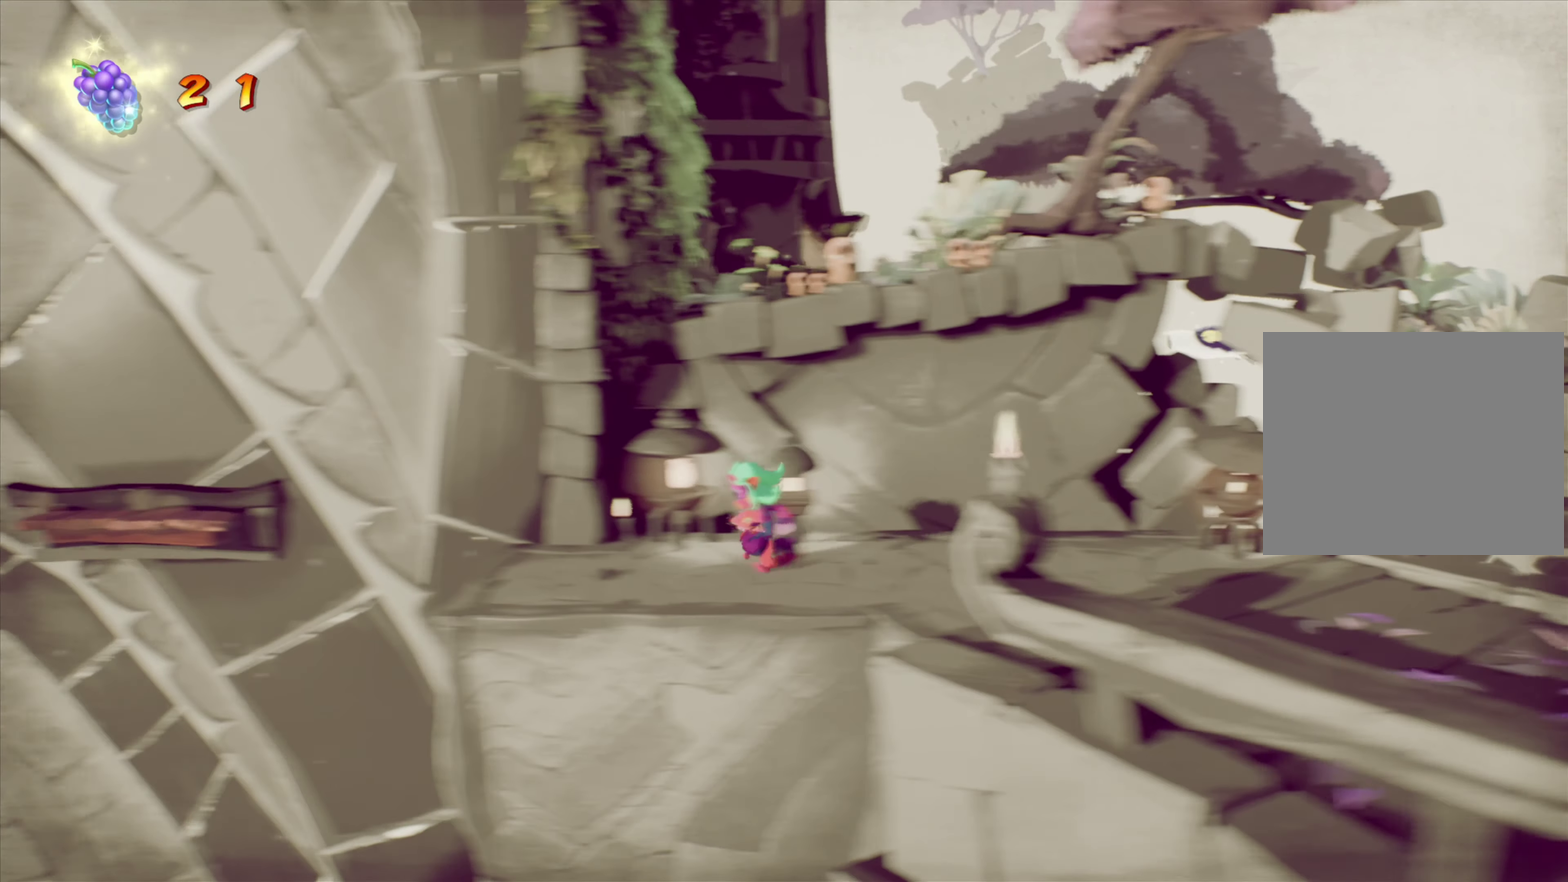
{"dt_ms": 400, "buttons": [], "right_stick": "center", "events": [[334, "DPAD_LEFT", "up"]]}
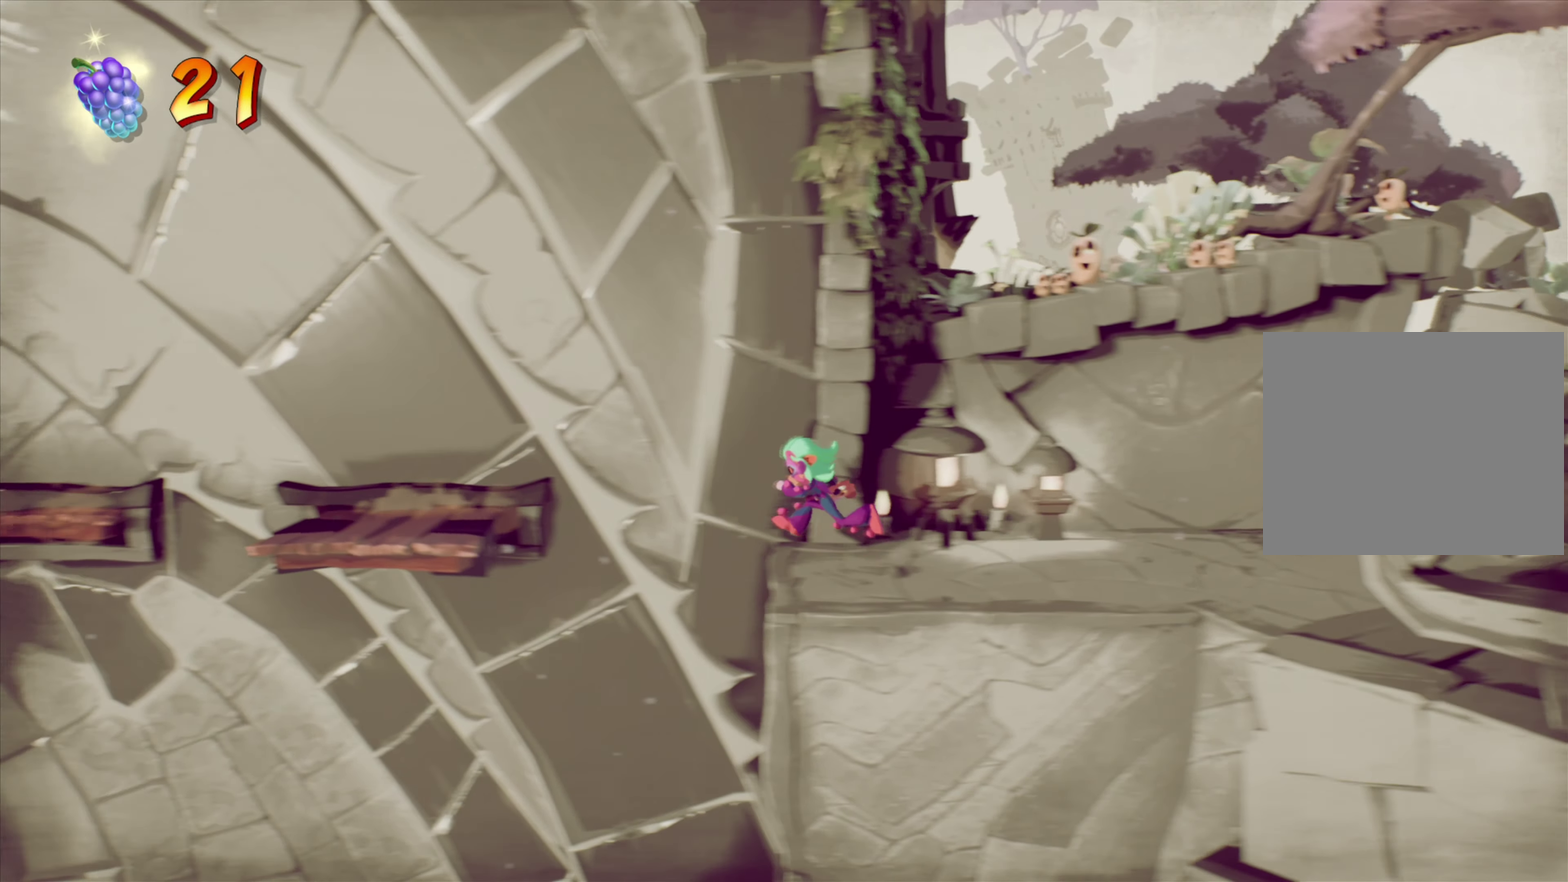
{"dt_ms": 601, "buttons": [], "right_stick": "center", "events": [[434, "DPAD_UP", "down"], [601, "DPAD_UP", "up"]]}
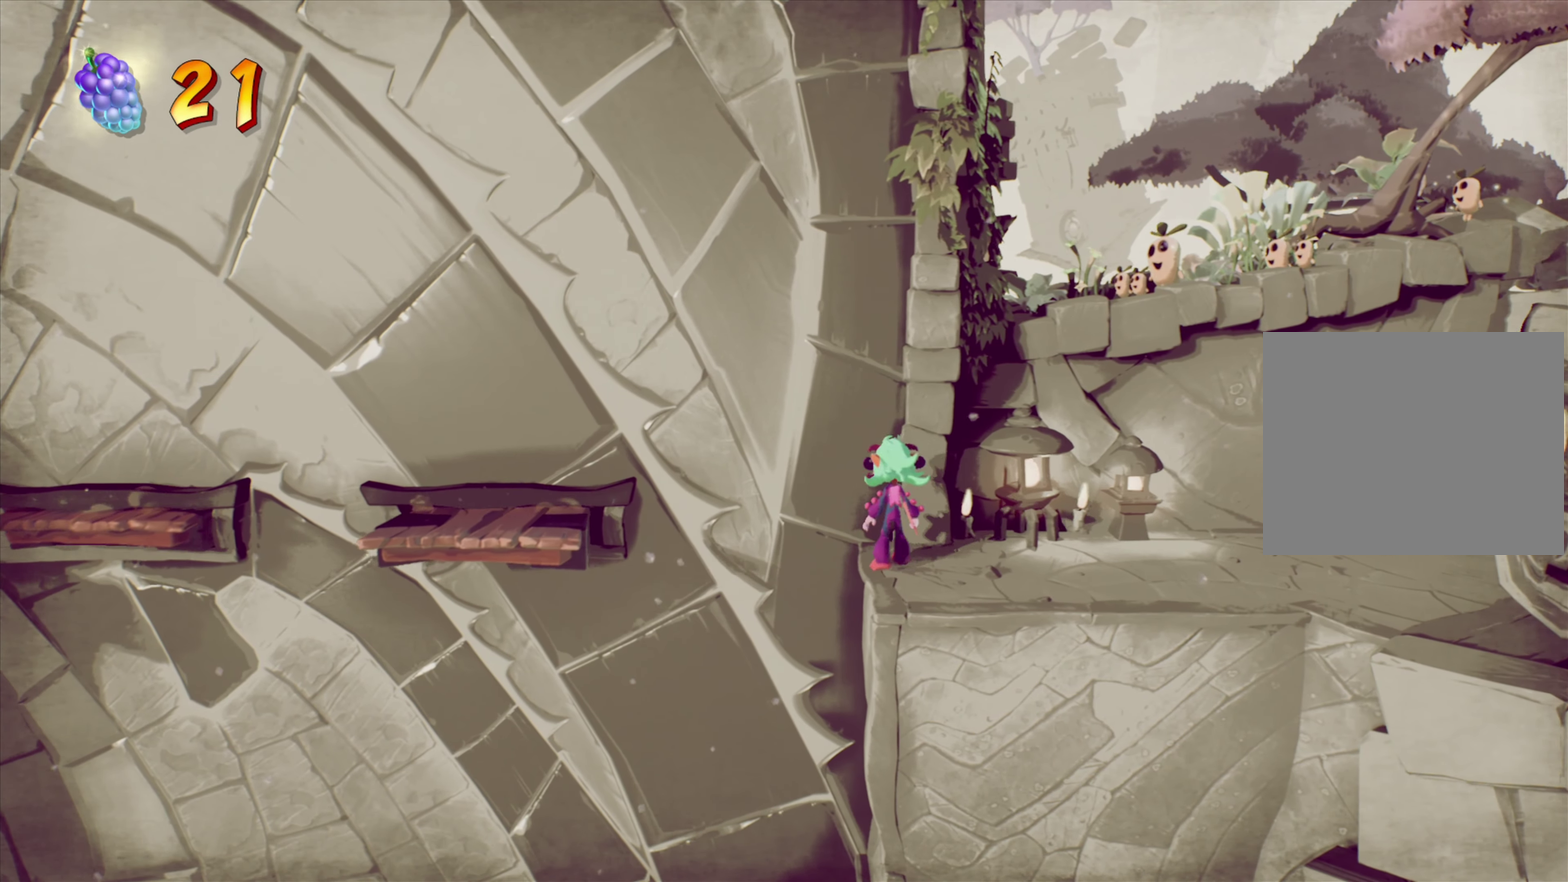
{"dt_ms": 300, "buttons": [], "right_stick": "center", "events": [[167, "DPAD_RIGHT", "down"], [300, "DPAD_RIGHT", "up"]]}
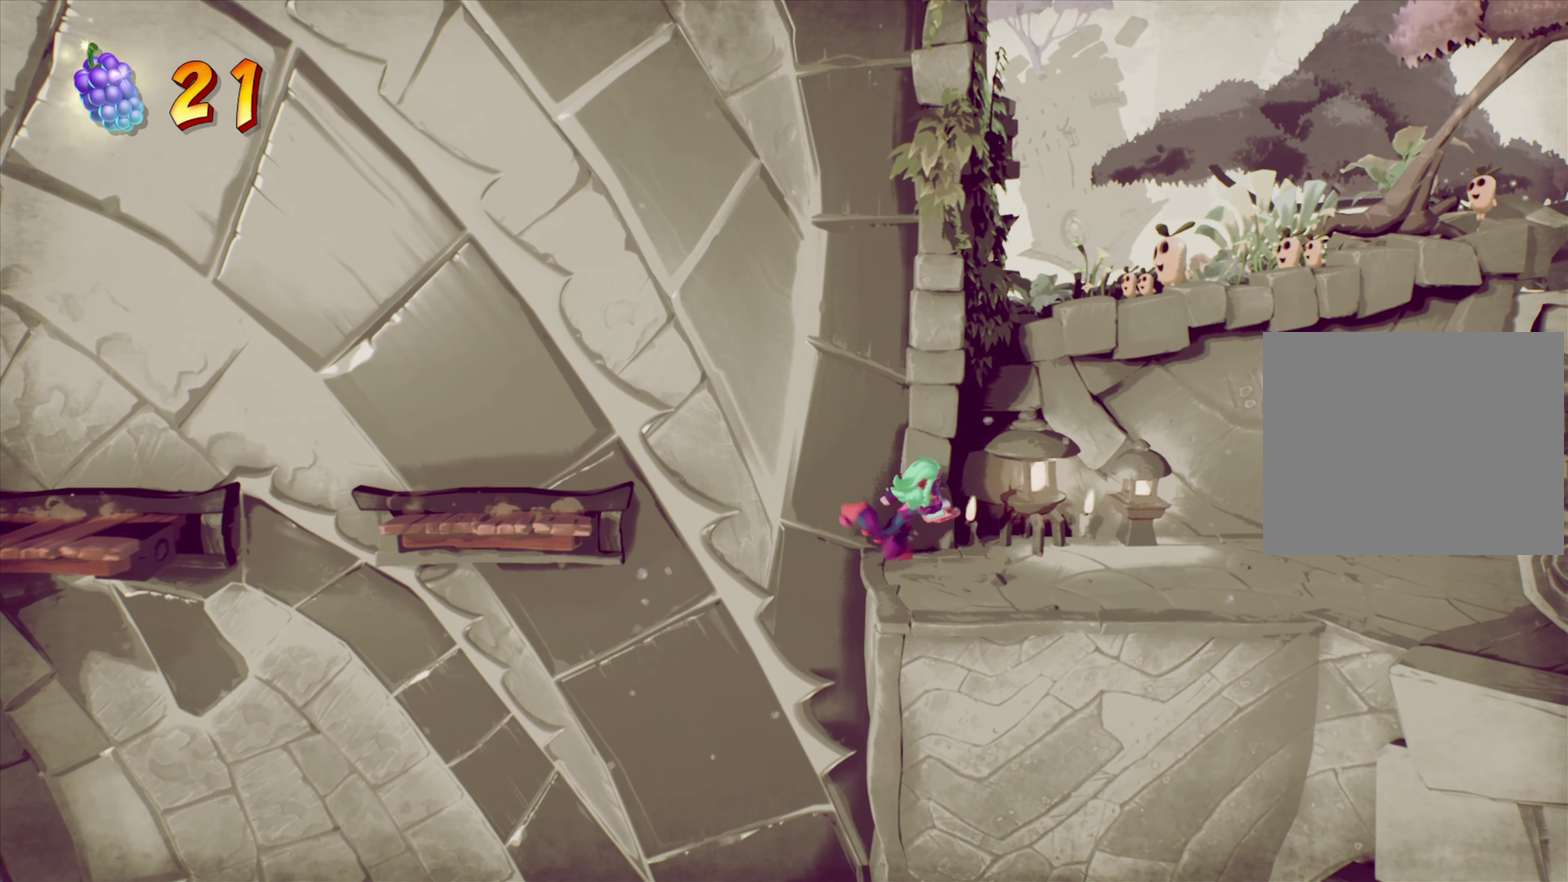
{"dt_ms": 885, "buttons": ["CROSS", "DPAD_LEFT"], "right_stick": "center", "events": [[151, "DPAD_LEFT", "down"], [234, "DPAD_LEFT", "up"], [468, "DPAD_LEFT", "down"], [668, "CROSS", "down"]]}
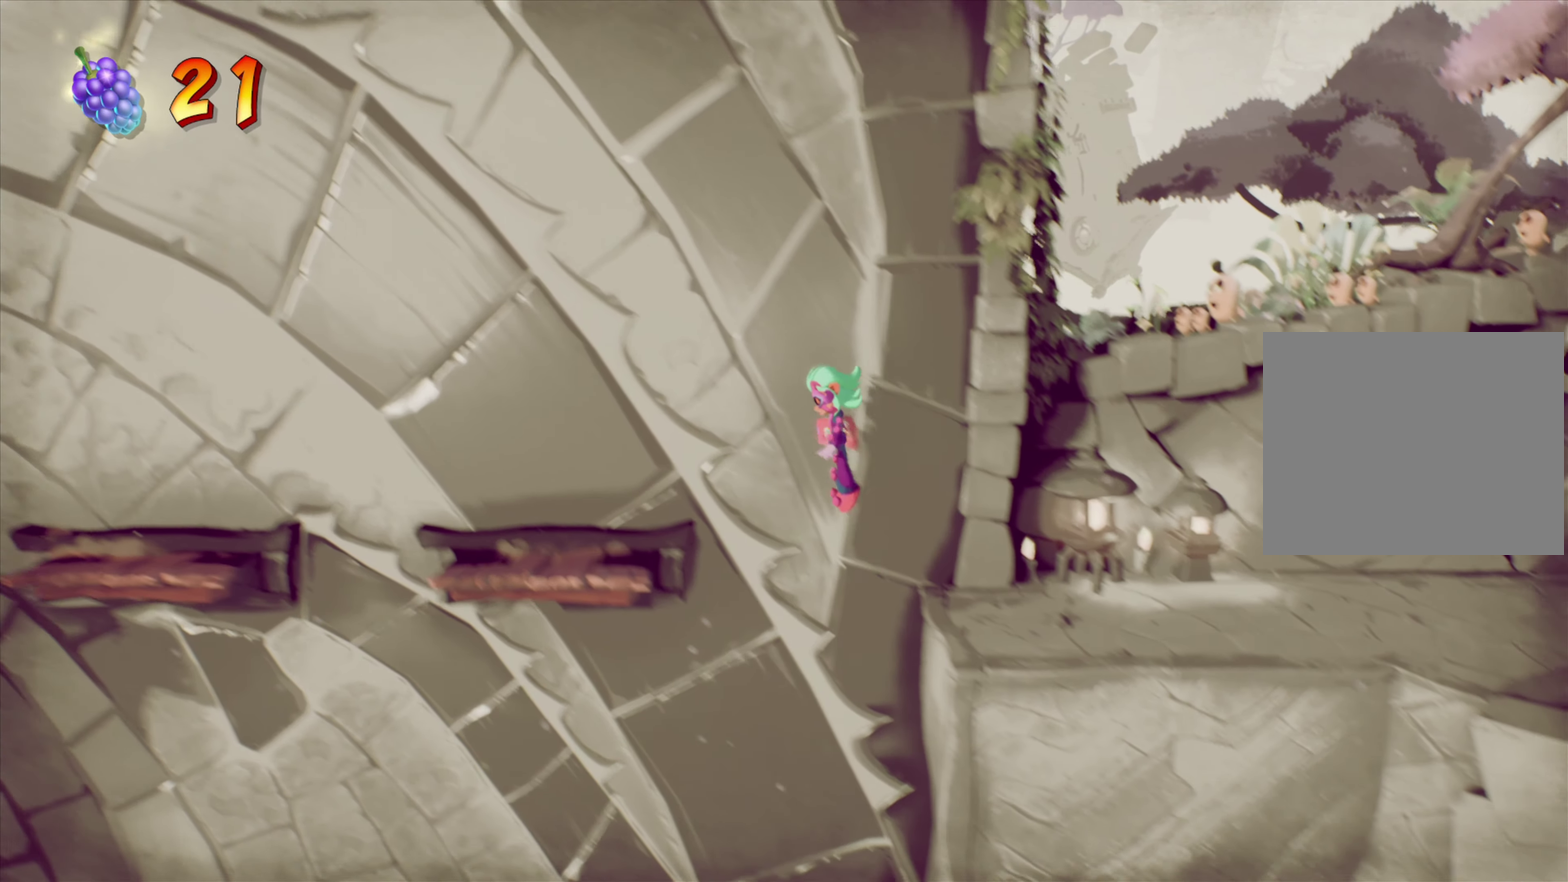
{"dt_ms": 300, "buttons": ["DPAD_LEFT"], "right_stick": "center", "events": [[250, "CROSS", "up"]]}
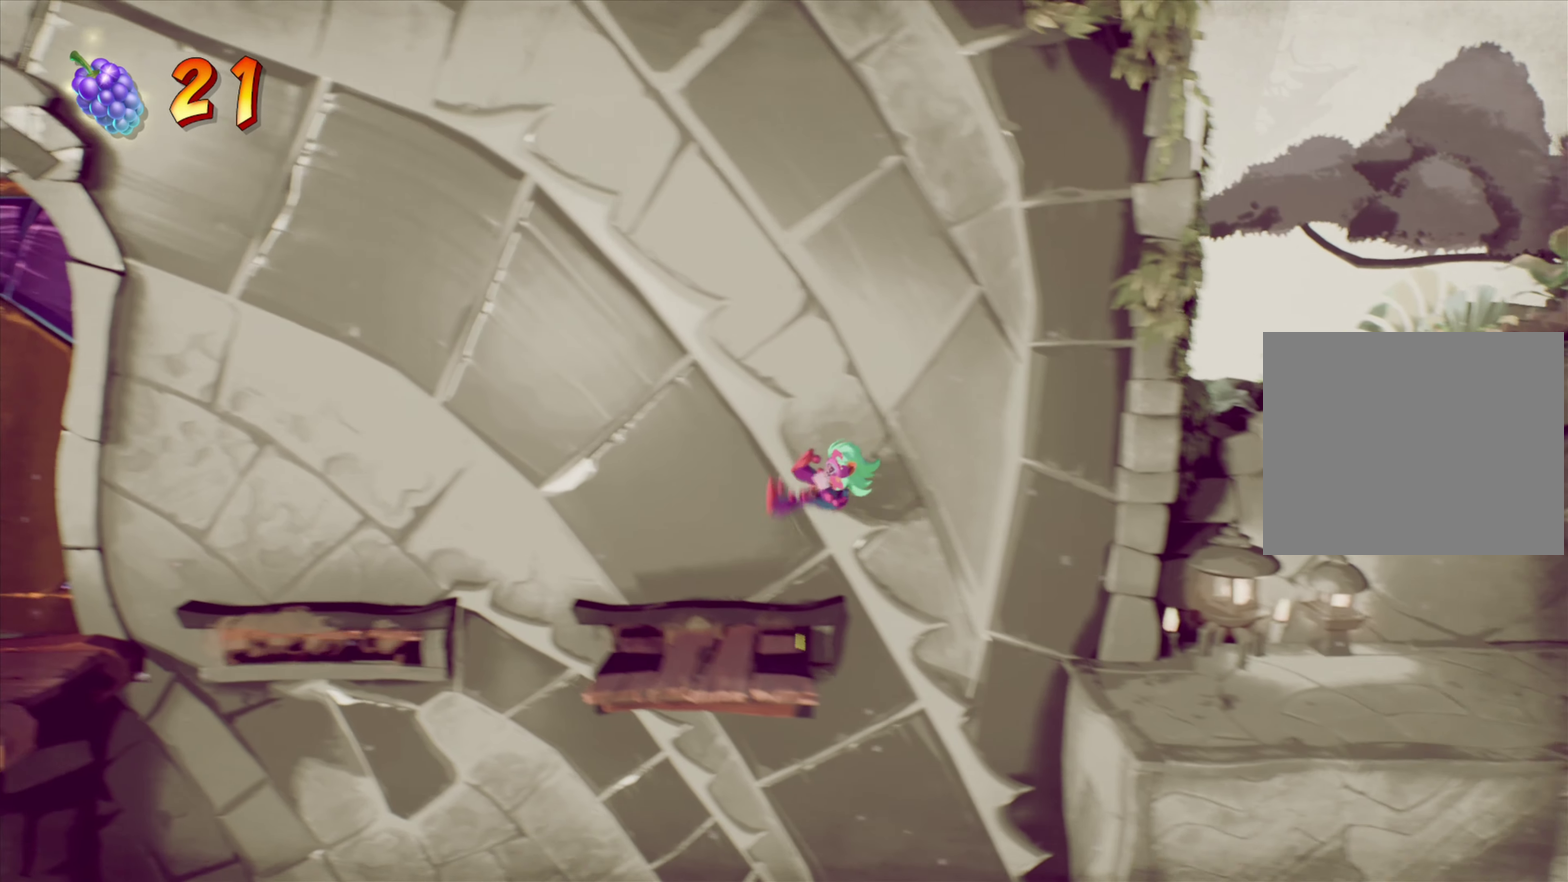
{"dt_ms": 600, "buttons": ["CROSS", "DPAD_LEFT"], "right_stick": "center", "events": [[100, "DPAD_LEFT", "up"], [317, "DPAD_LEFT", "down"], [467, "CROSS", "down"]]}